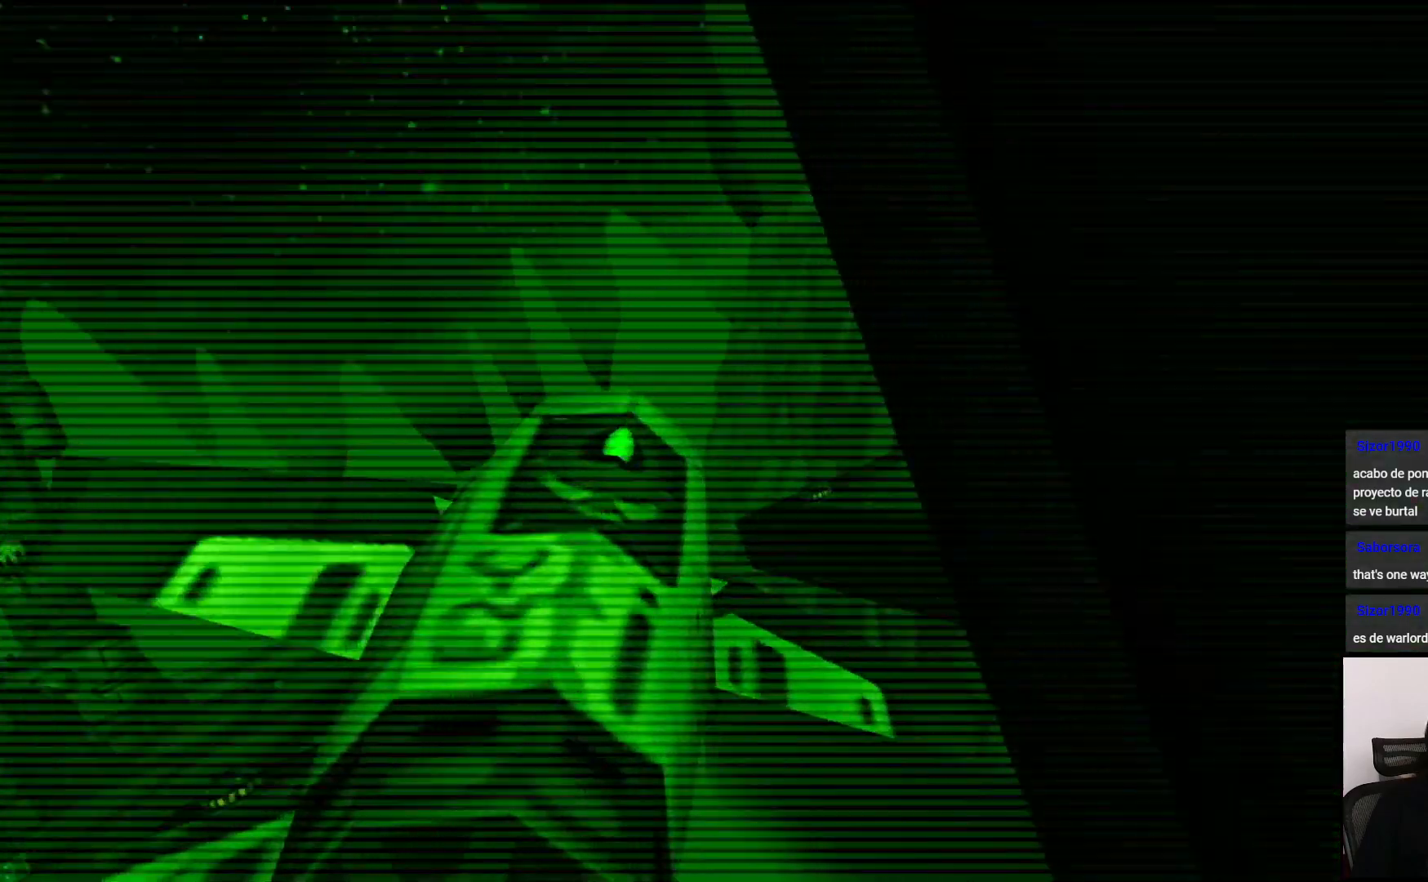
Gameplay with a controller (PlayStation layout); each line is a JSON object with the inputs held at the frame after it. "events" lists button and stick changes between this image and that frame as [ms after this image, input, new state], when the widget could be followed in between. Not read: L3 R3.
{"buttons": [], "left_stick": "right", "right_stick": "center", "events": [[117, "left_stick", "up"], [267, "left_stick", "right"]]}
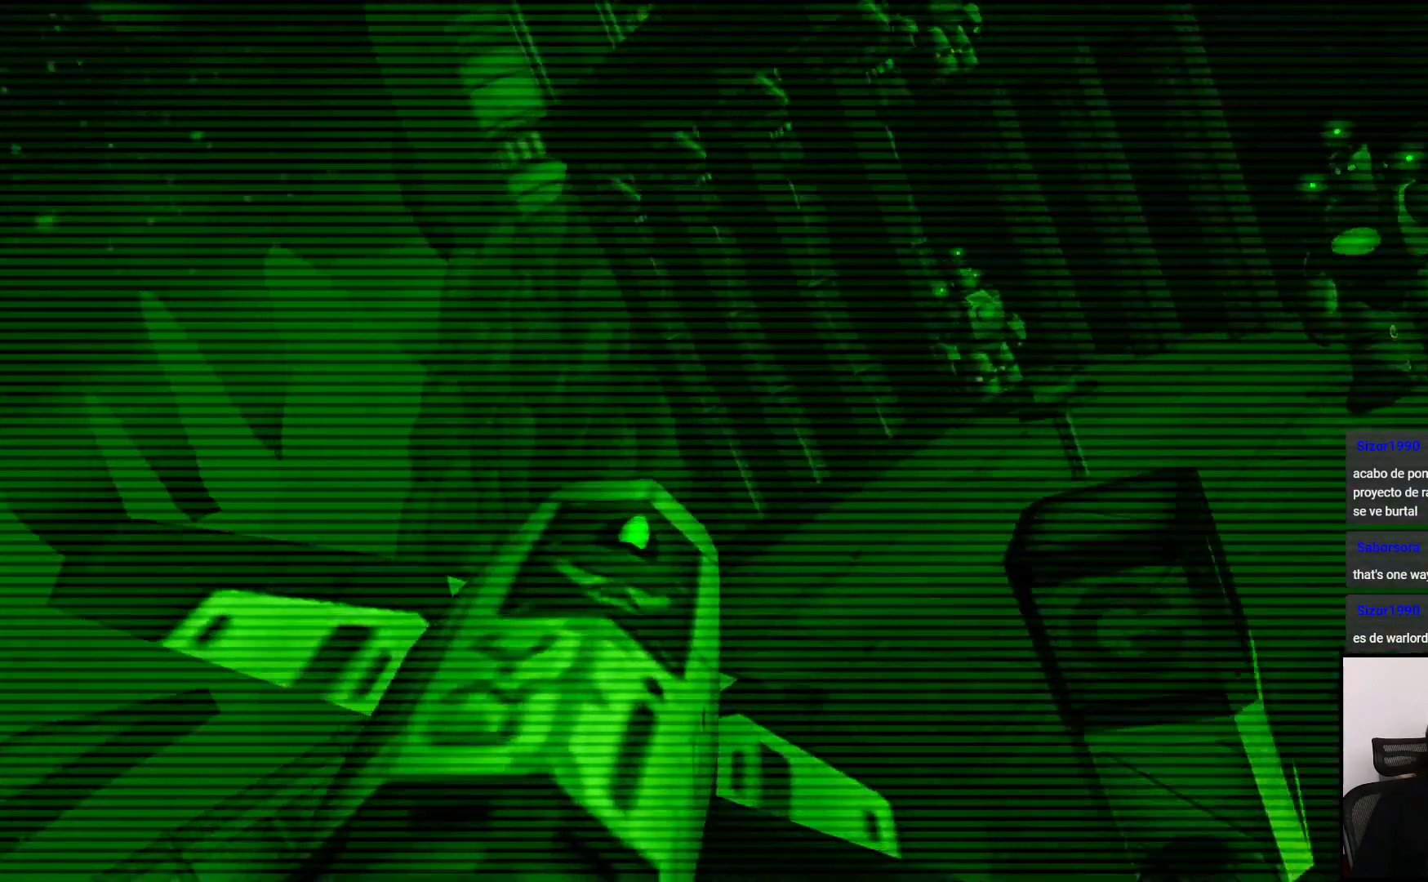
{"buttons": [], "left_stick": "right", "right_stick": "center", "events": []}
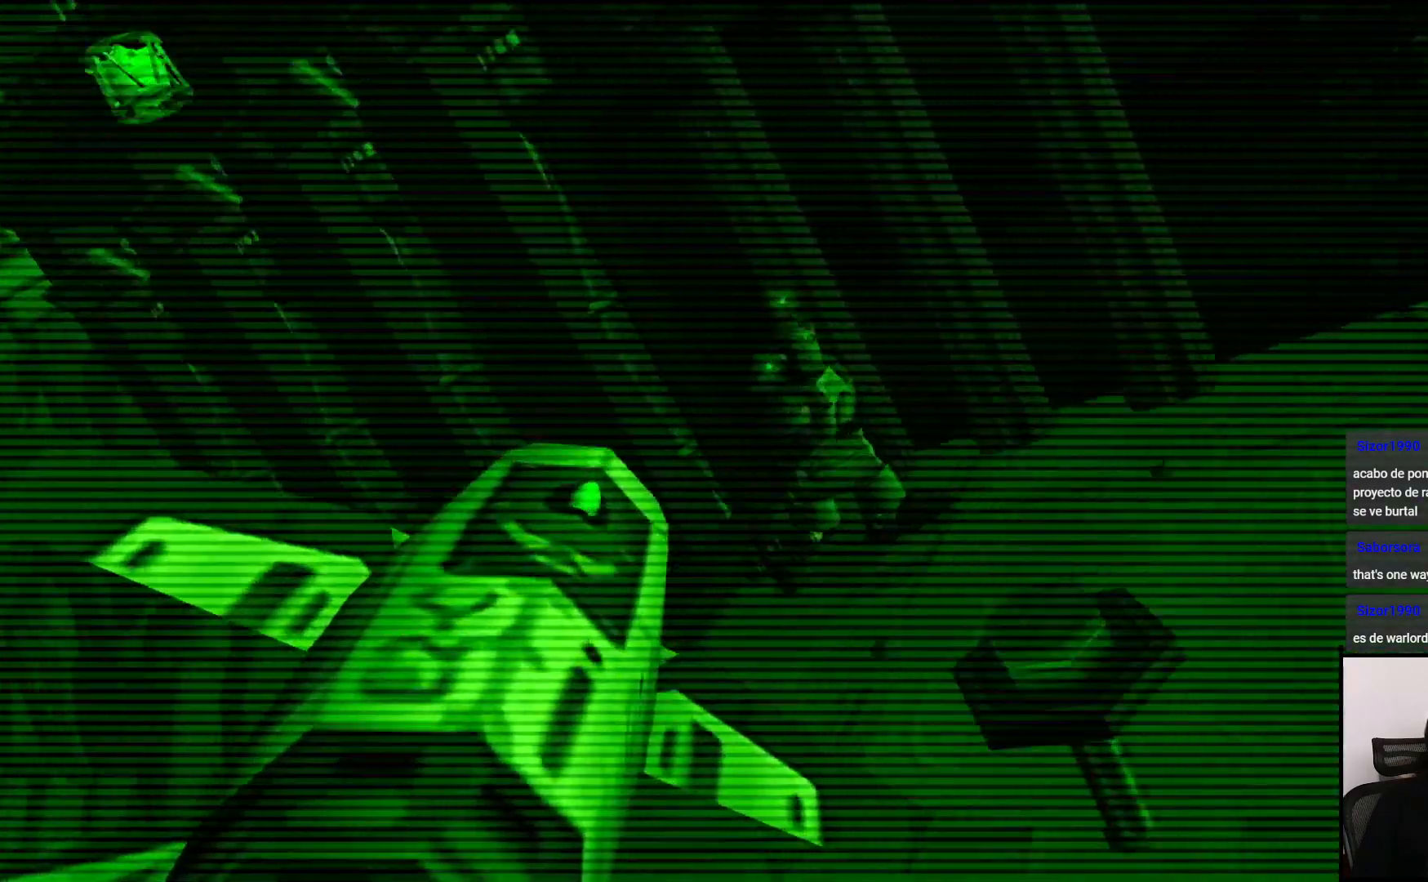
{"buttons": [], "left_stick": "center", "right_stick": "center", "events": [[333, "CIRCLE", "down"], [417, "CIRCLE", "up"], [417, "left_stick", "center"]]}
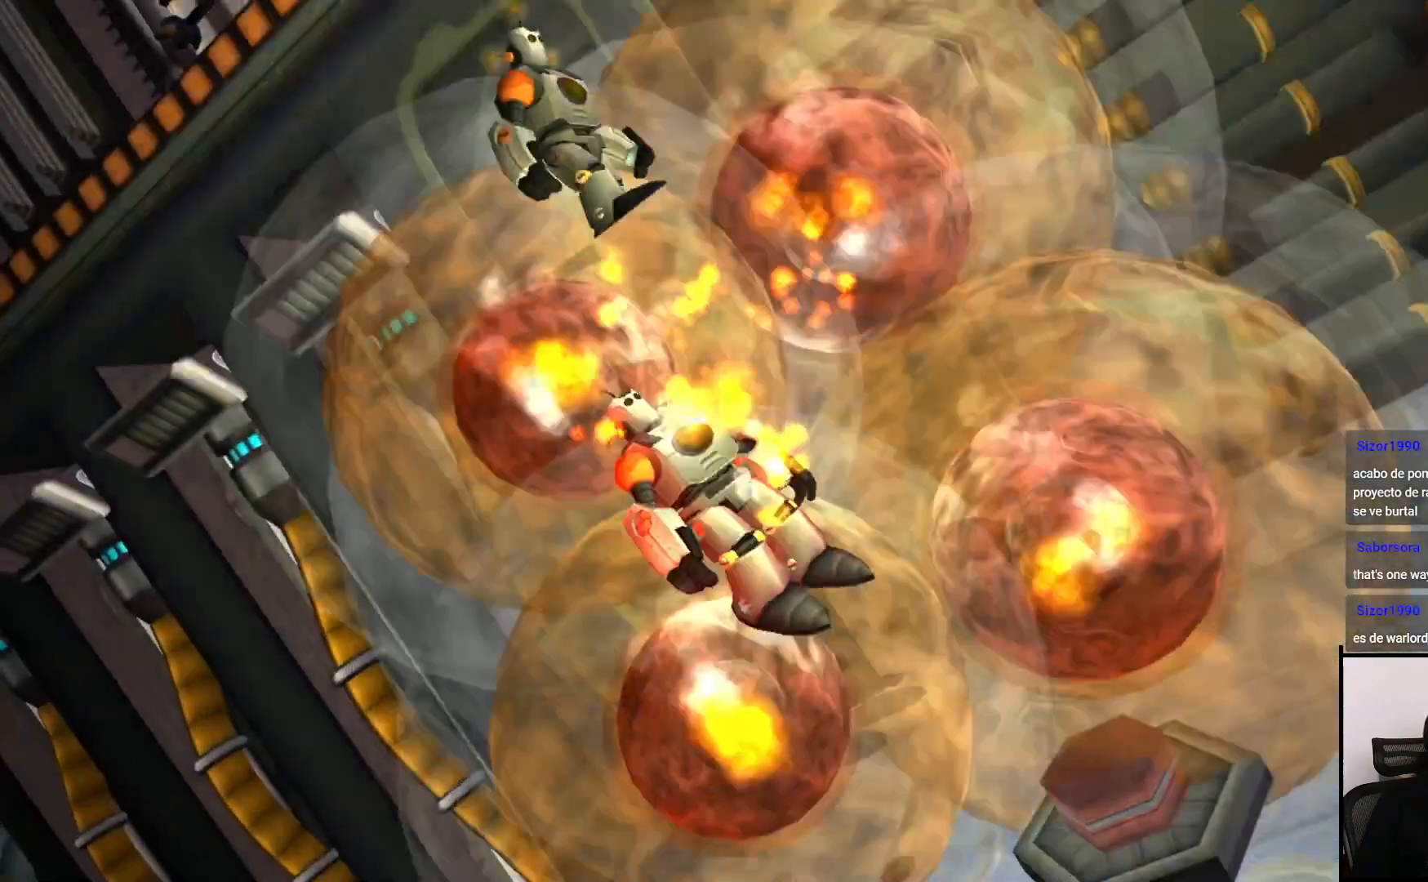
{"buttons": [], "left_stick": "center", "right_stick": "center", "events": []}
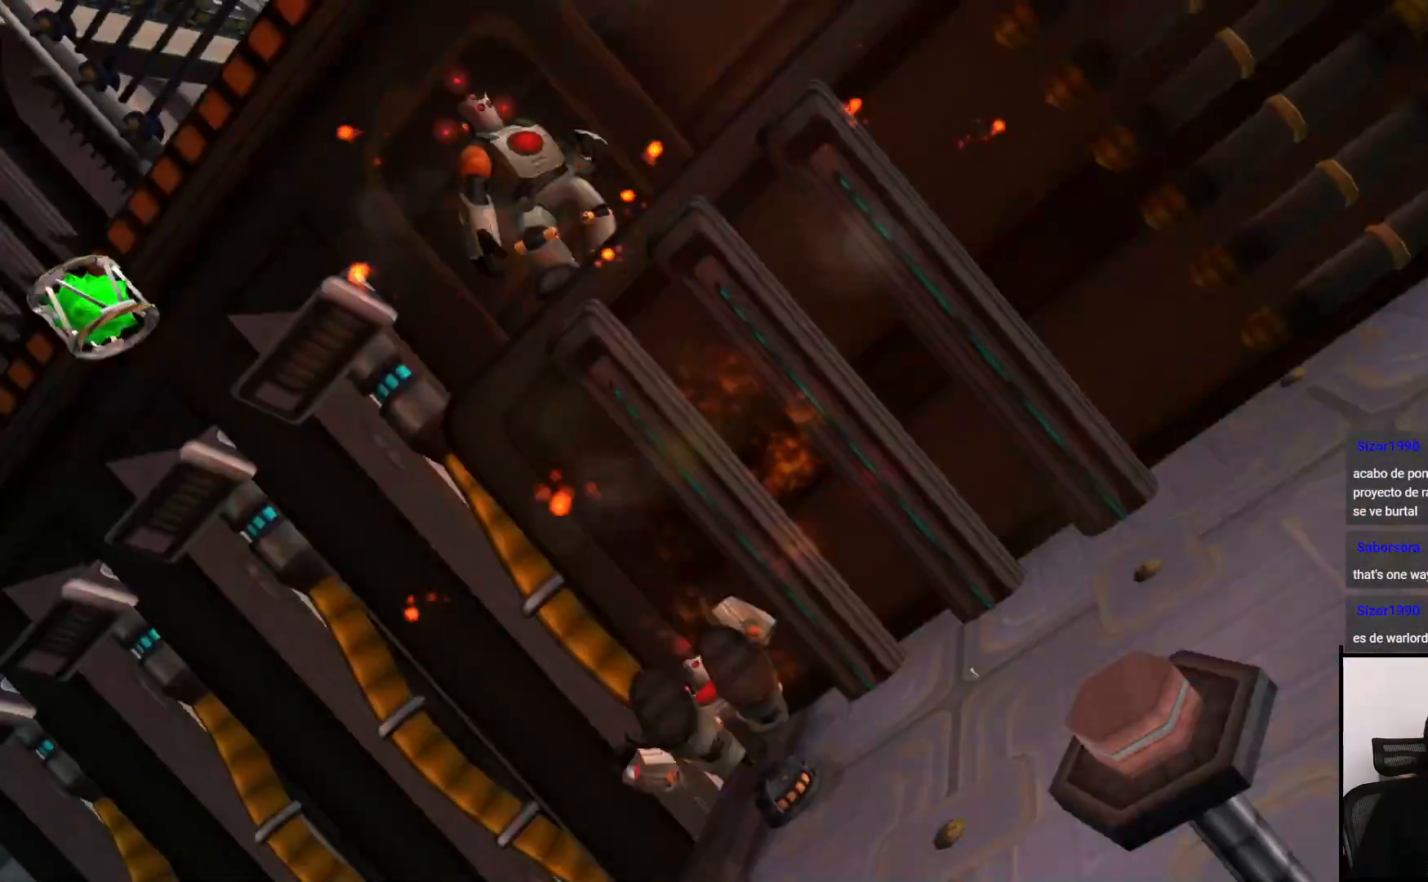
{"buttons": [], "left_stick": "center", "right_stick": "center", "events": []}
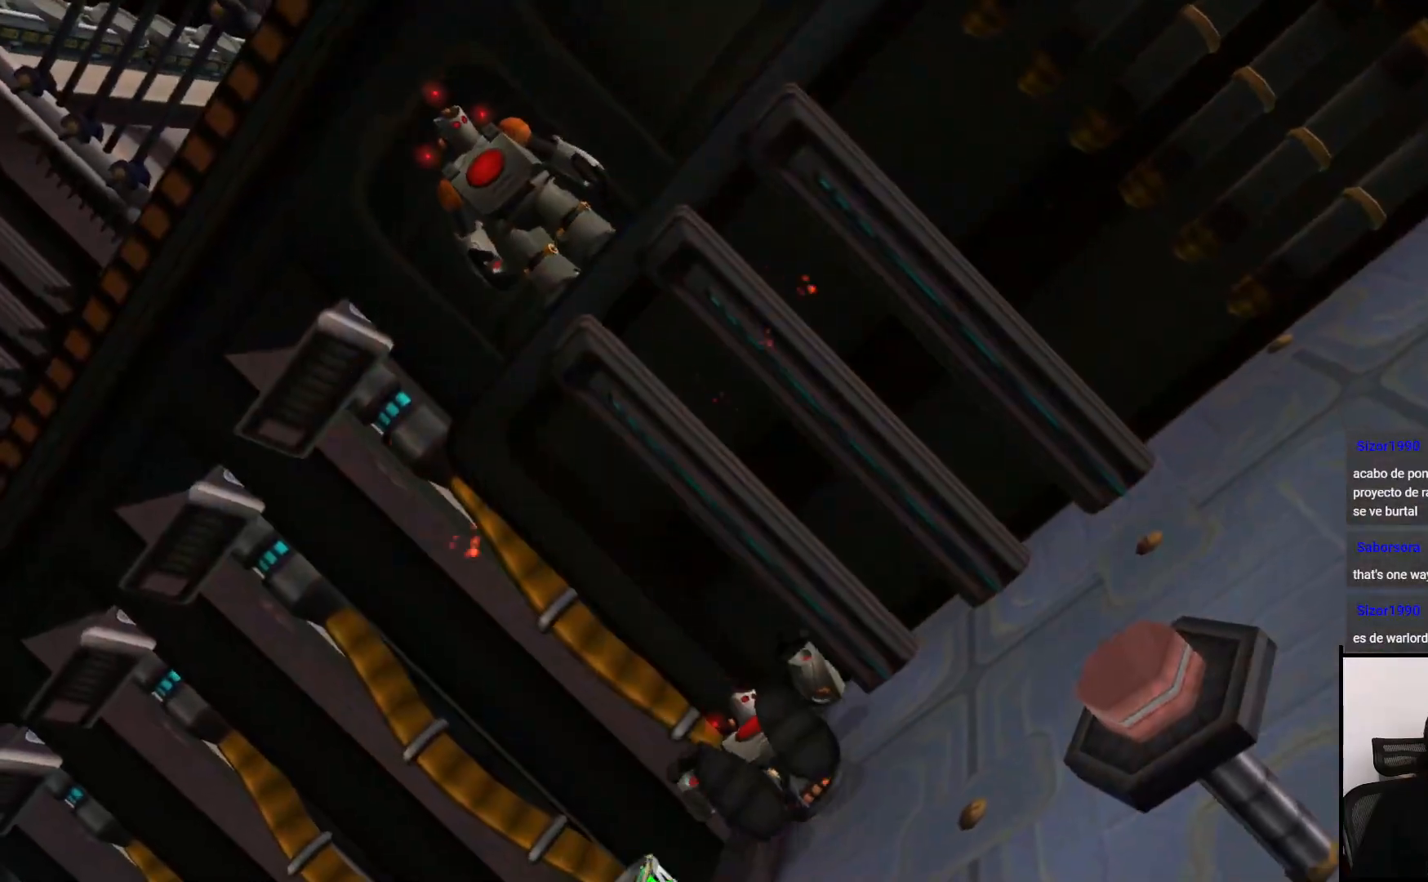
{"buttons": [], "left_stick": "center", "right_stick": "center", "events": []}
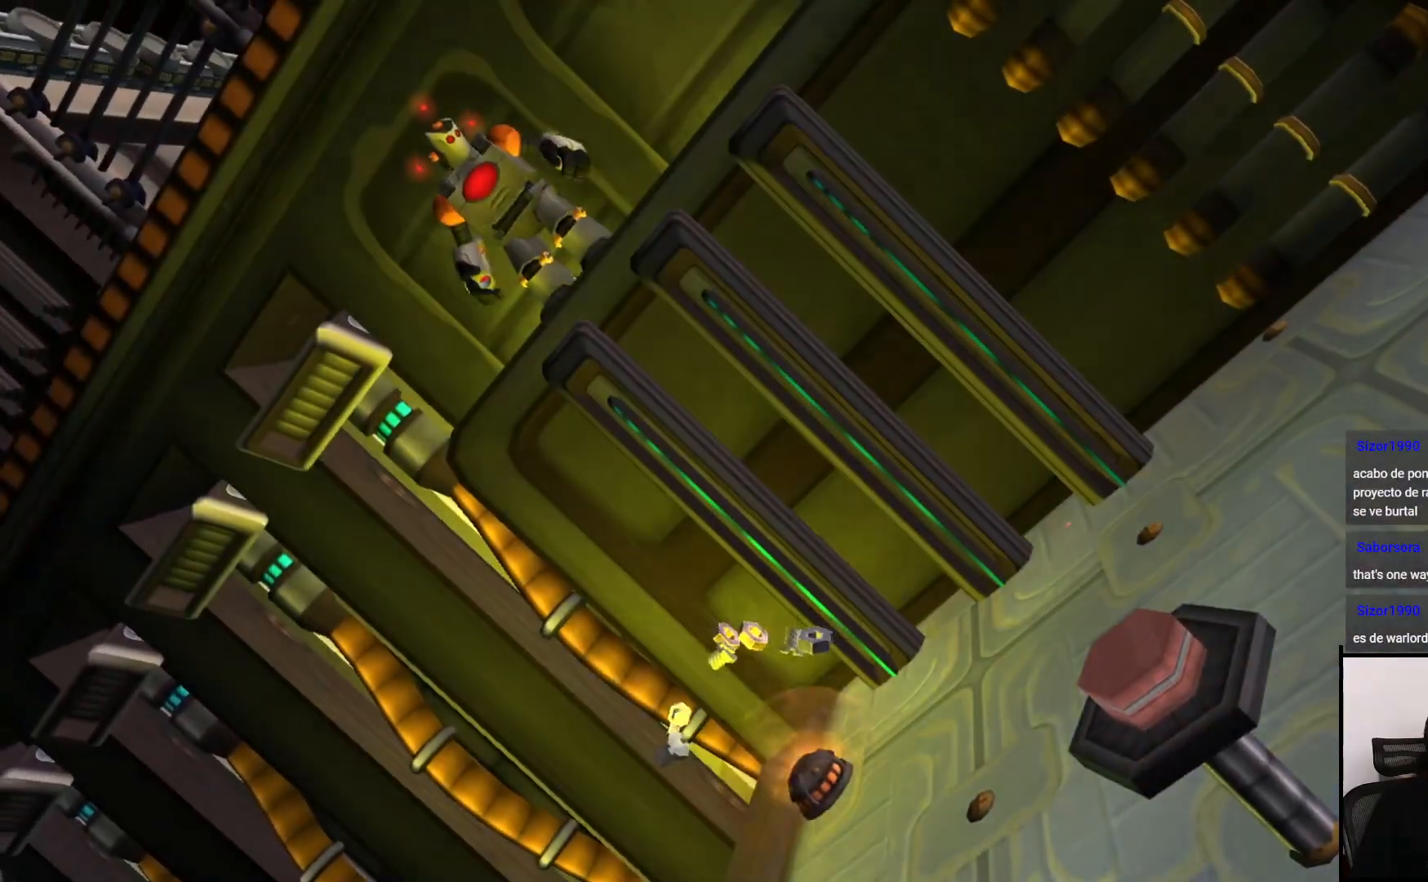
{"buttons": [], "left_stick": "left", "right_stick": "center", "events": [[450, "left_stick", "left"]]}
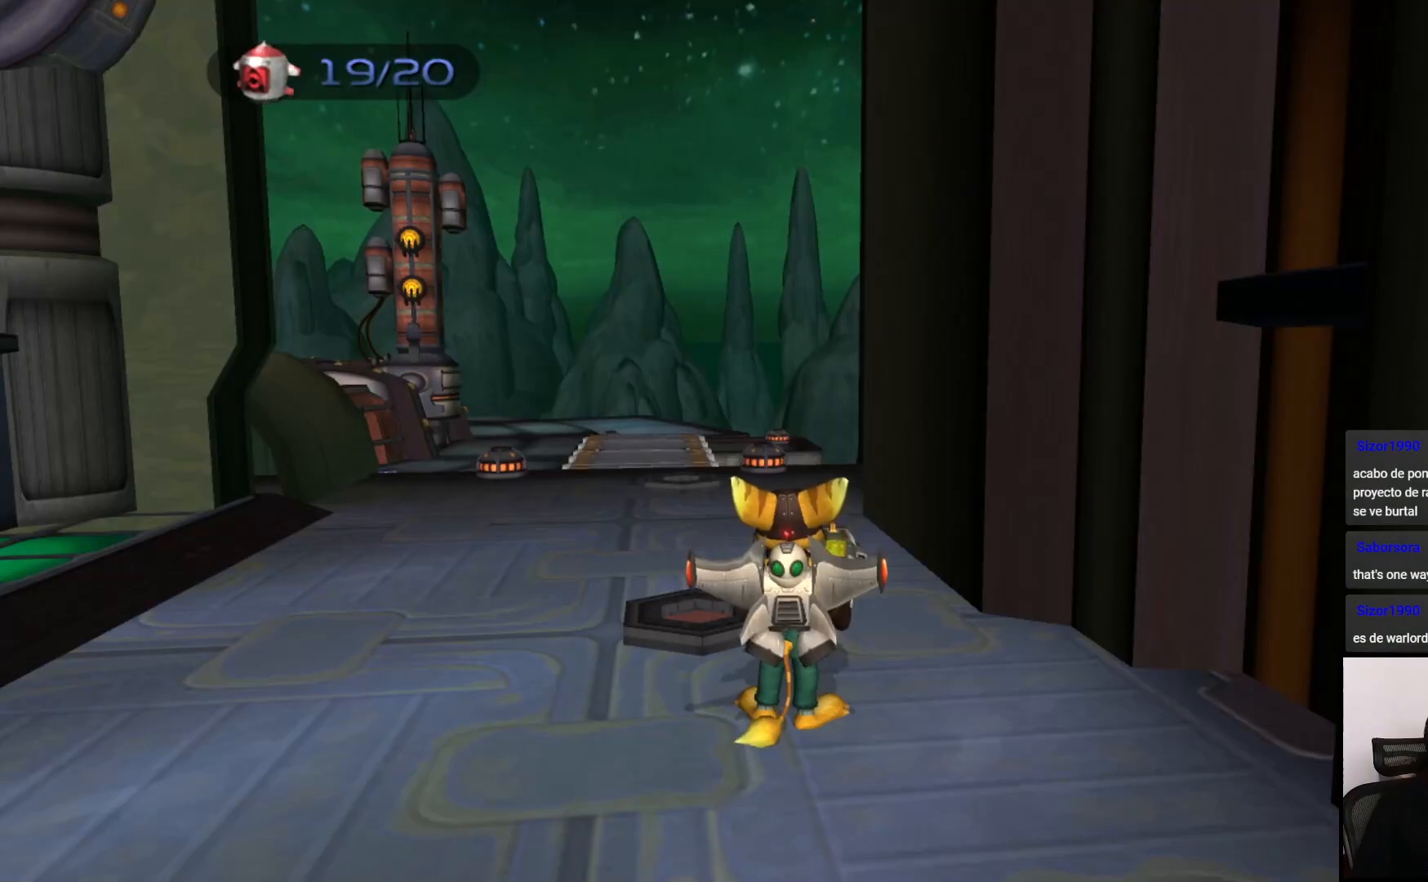
{"buttons": [], "left_stick": "left", "right_stick": "right", "events": [[117, "right_stick", "right"]]}
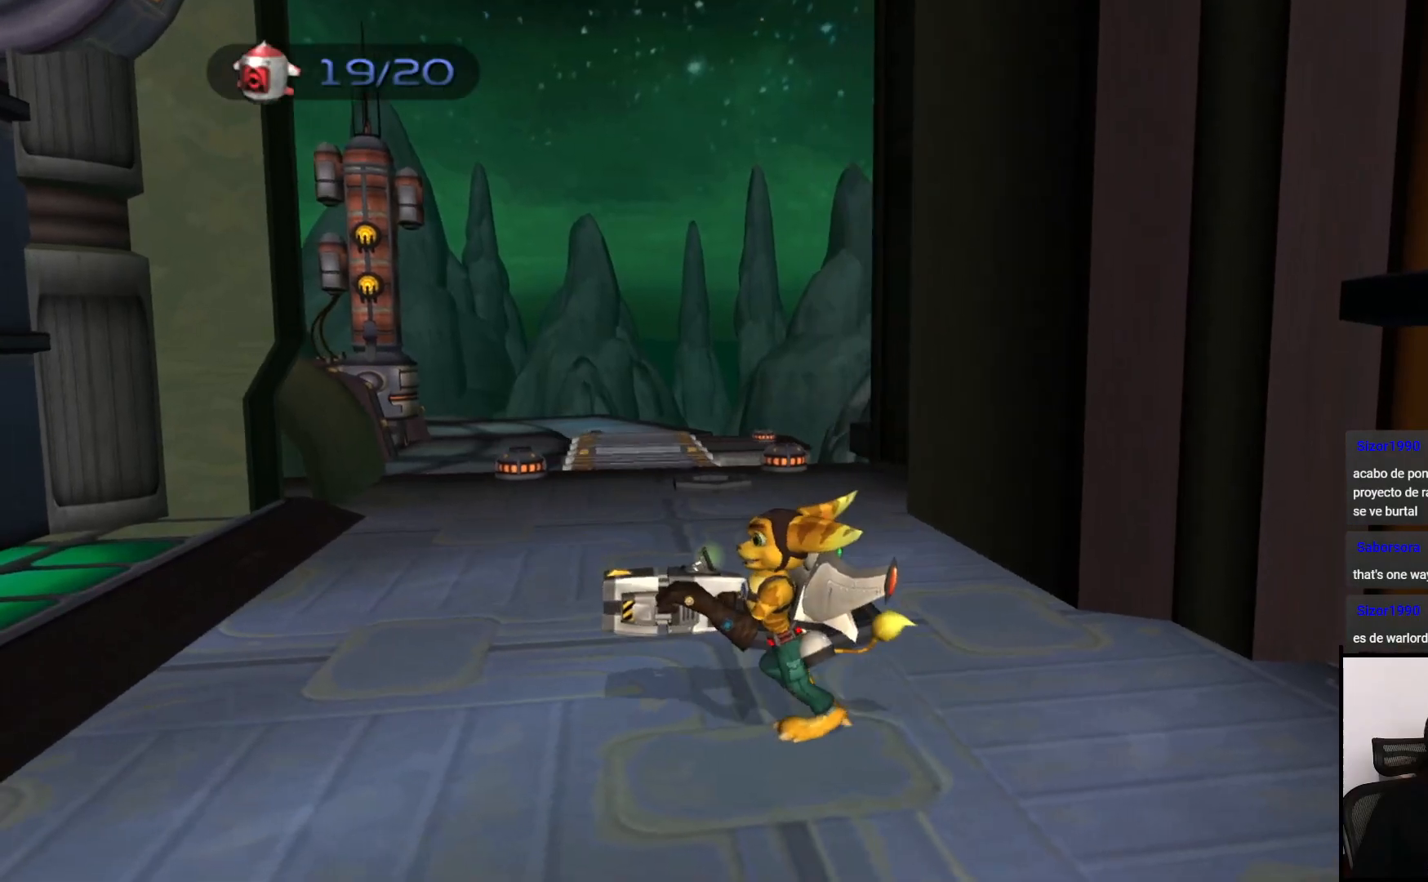
{"buttons": [], "left_stick": "center", "right_stick": "center", "events": [[67, "right_stick", "center"], [217, "left_stick", "center"]]}
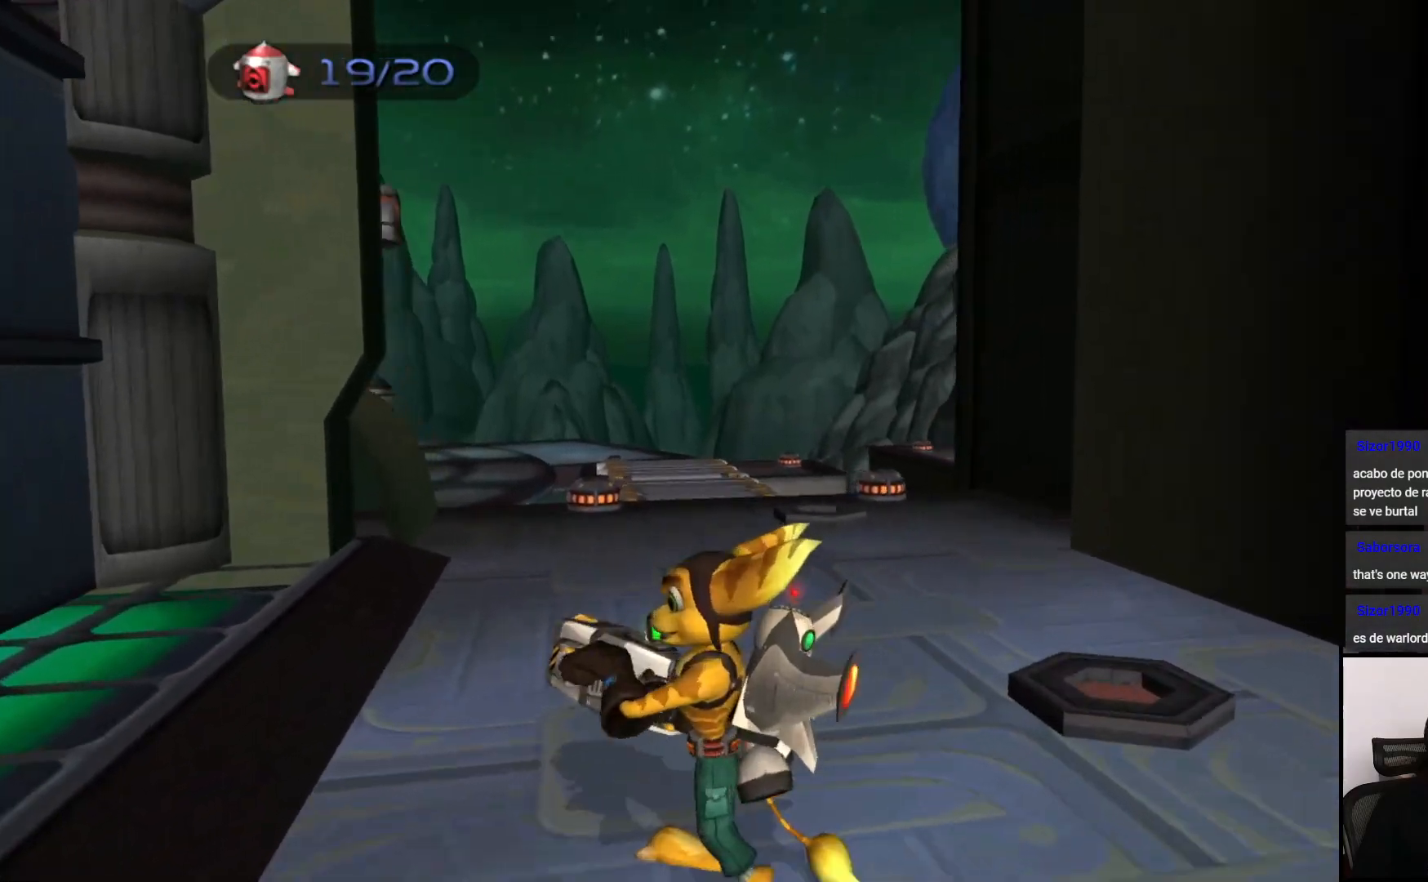
{"buttons": [], "left_stick": "right", "right_stick": "center", "events": [[50, "left_stick", "right"], [183, "left_stick", "center"], [250, "CIRCLE", "down"], [333, "CIRCLE", "up"], [450, "left_stick", "right"]]}
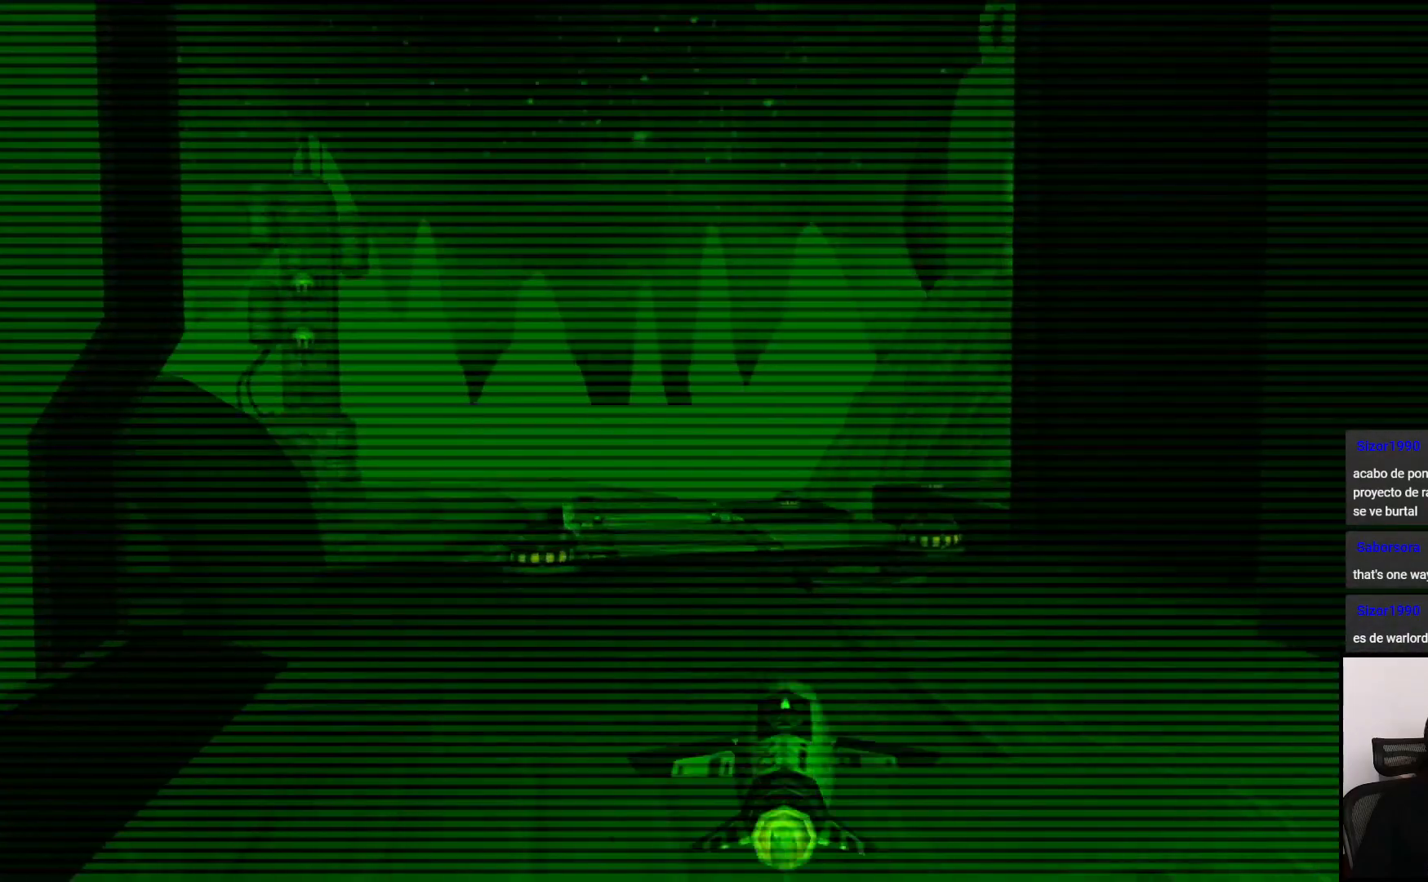
{"buttons": [], "left_stick": "right", "right_stick": "center", "events": [[17, "left_stick", "center"], [400, "left_stick", "right"]]}
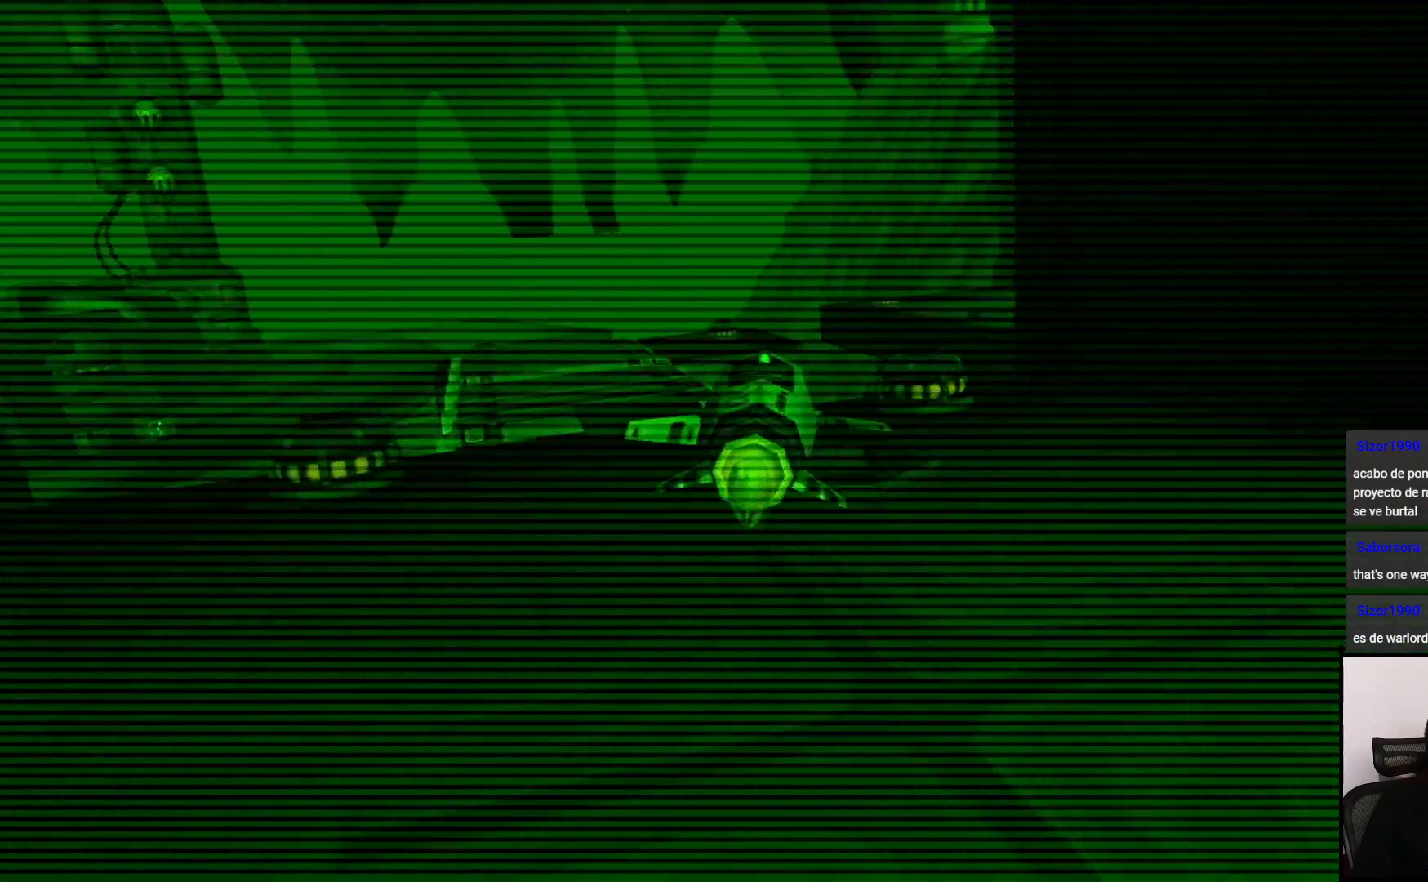
{"buttons": [], "left_stick": "right", "right_stick": "center", "events": [[183, "left_stick", "center"], [450, "left_stick", "right"]]}
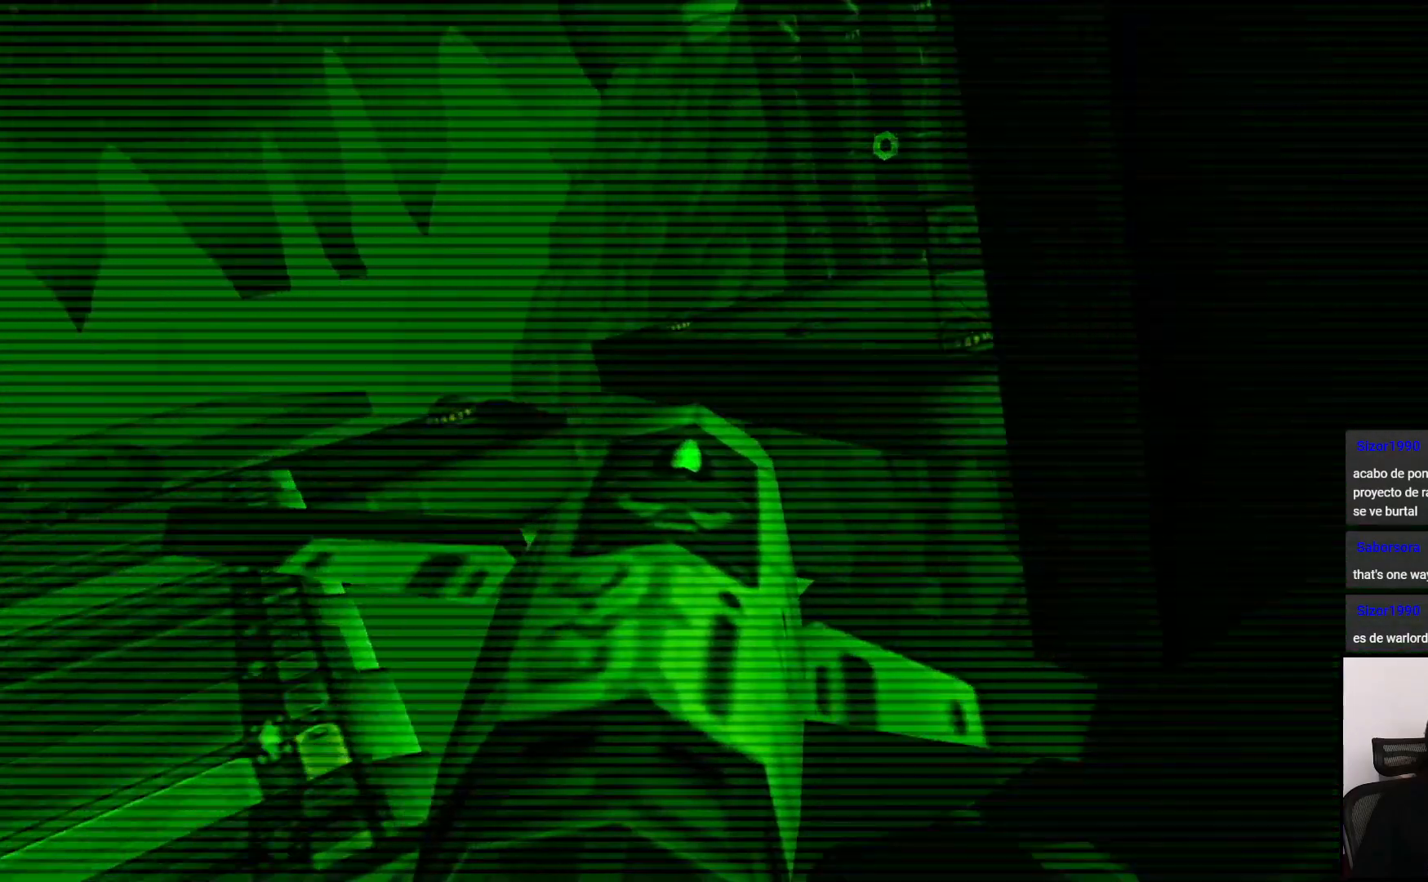
{"buttons": [], "left_stick": "right", "right_stick": "center", "events": []}
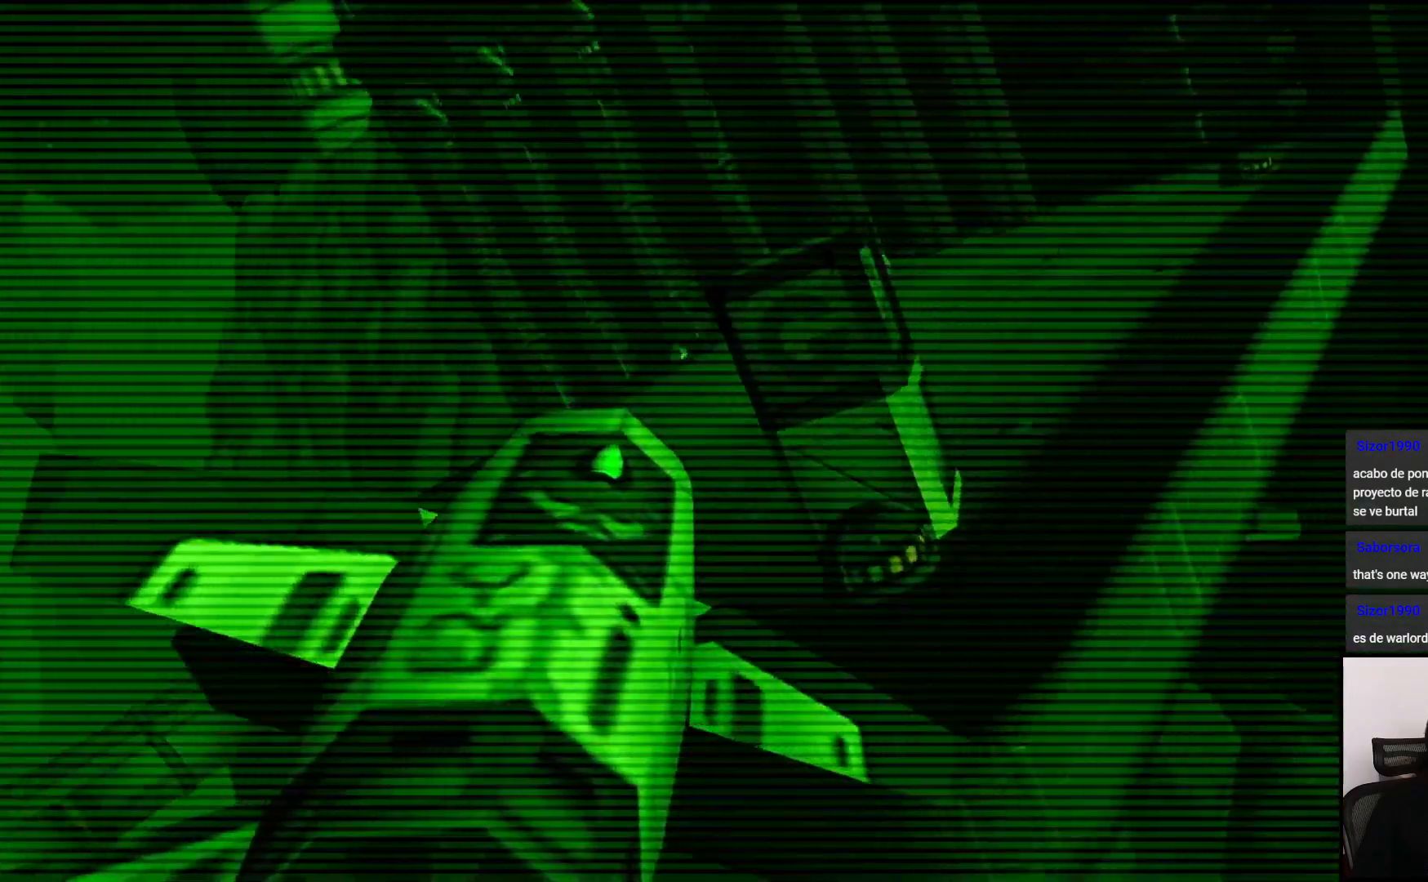
{"buttons": [], "left_stick": "right", "right_stick": "center", "events": []}
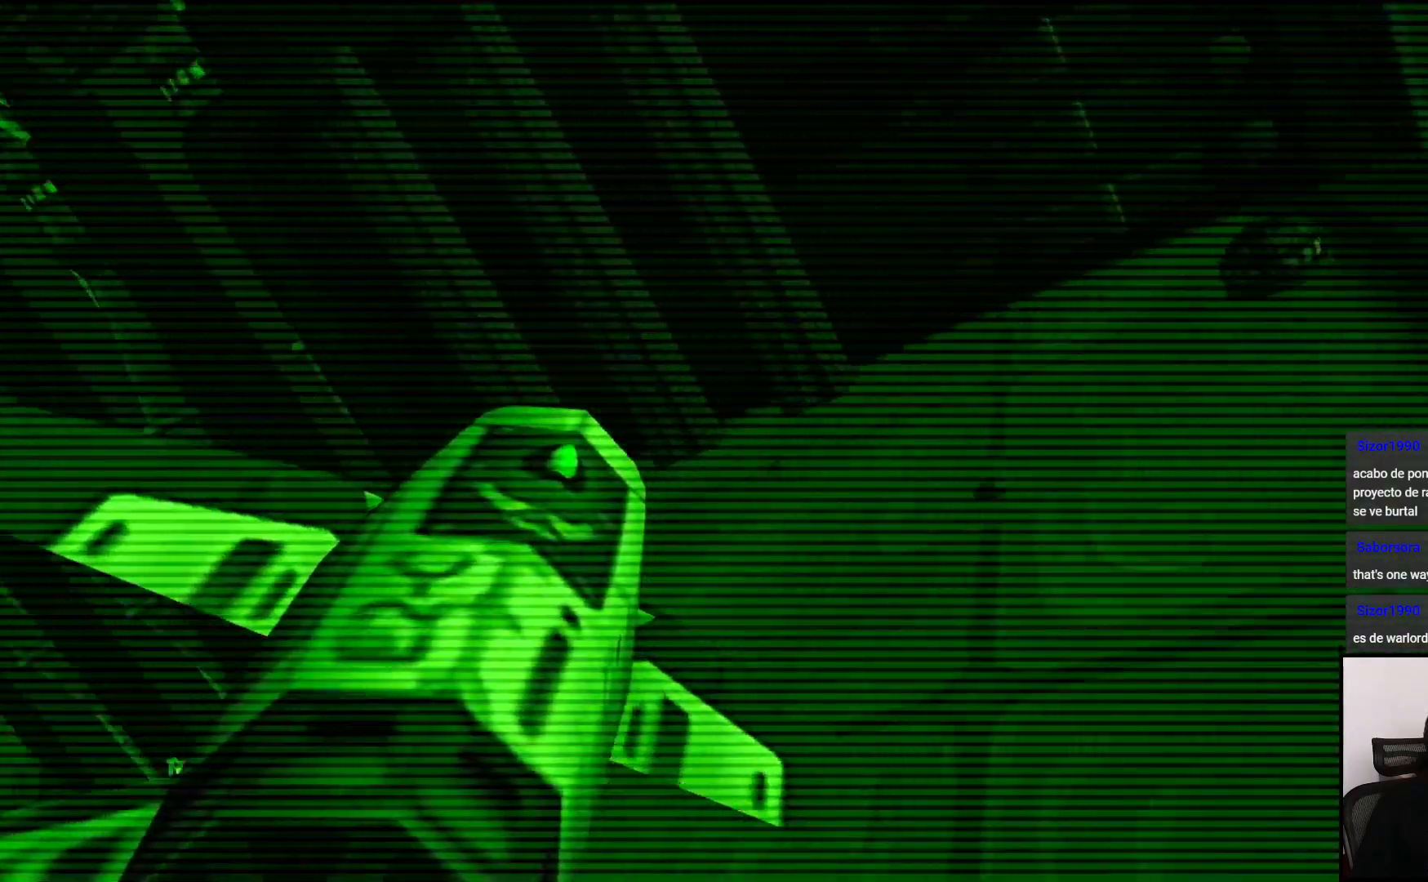
{"buttons": [], "left_stick": "down", "right_stick": "center", "events": [[17, "left_stick", "down"]]}
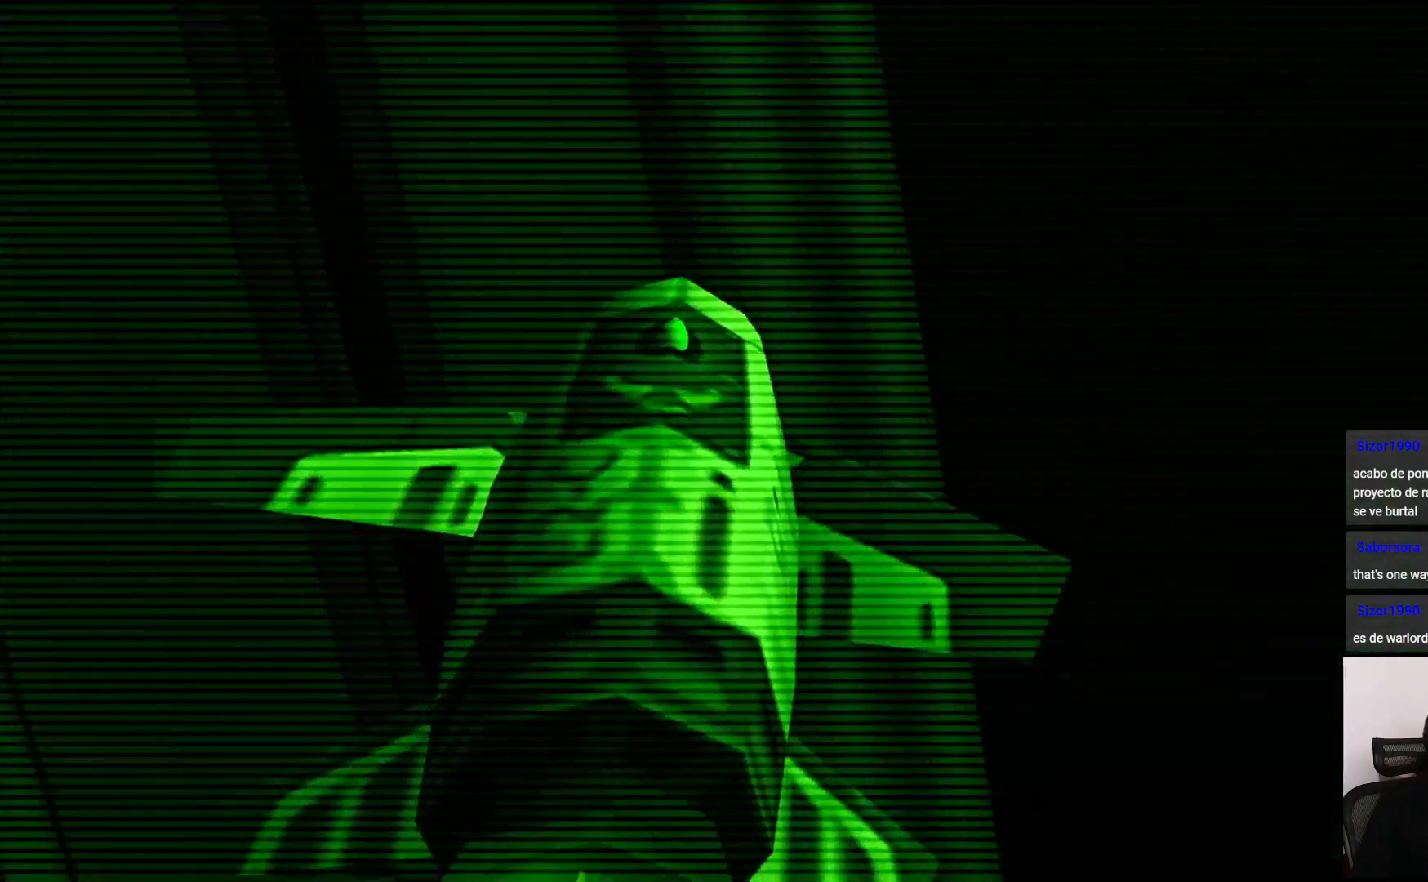
{"buttons": [], "left_stick": "center", "right_stick": "center", "events": [[17, "CIRCLE", "down"], [83, "left_stick", "center"], [117, "CIRCLE", "up"]]}
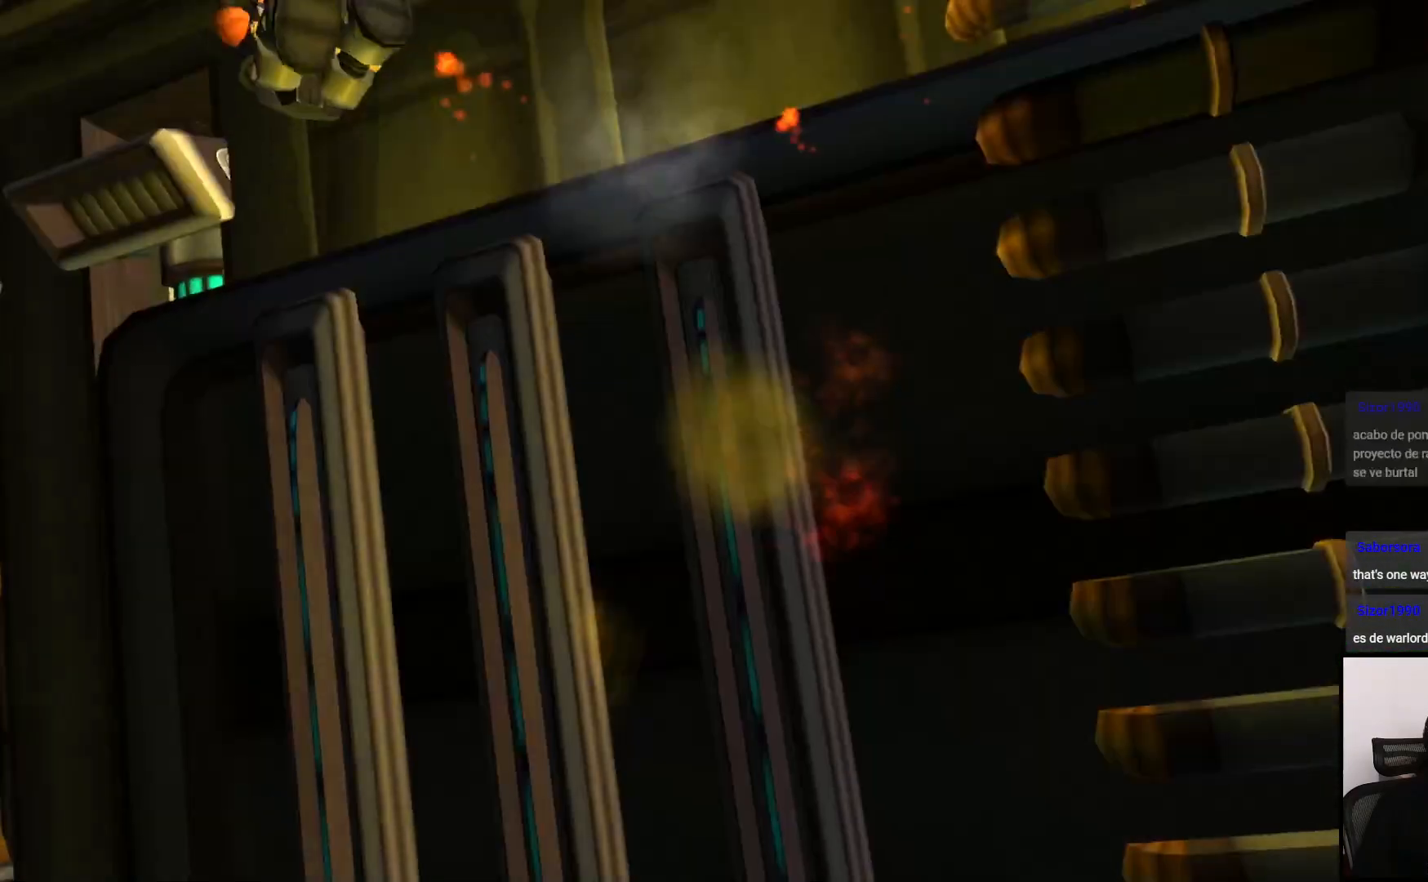
{"buttons": [], "left_stick": "center", "right_stick": "center", "events": []}
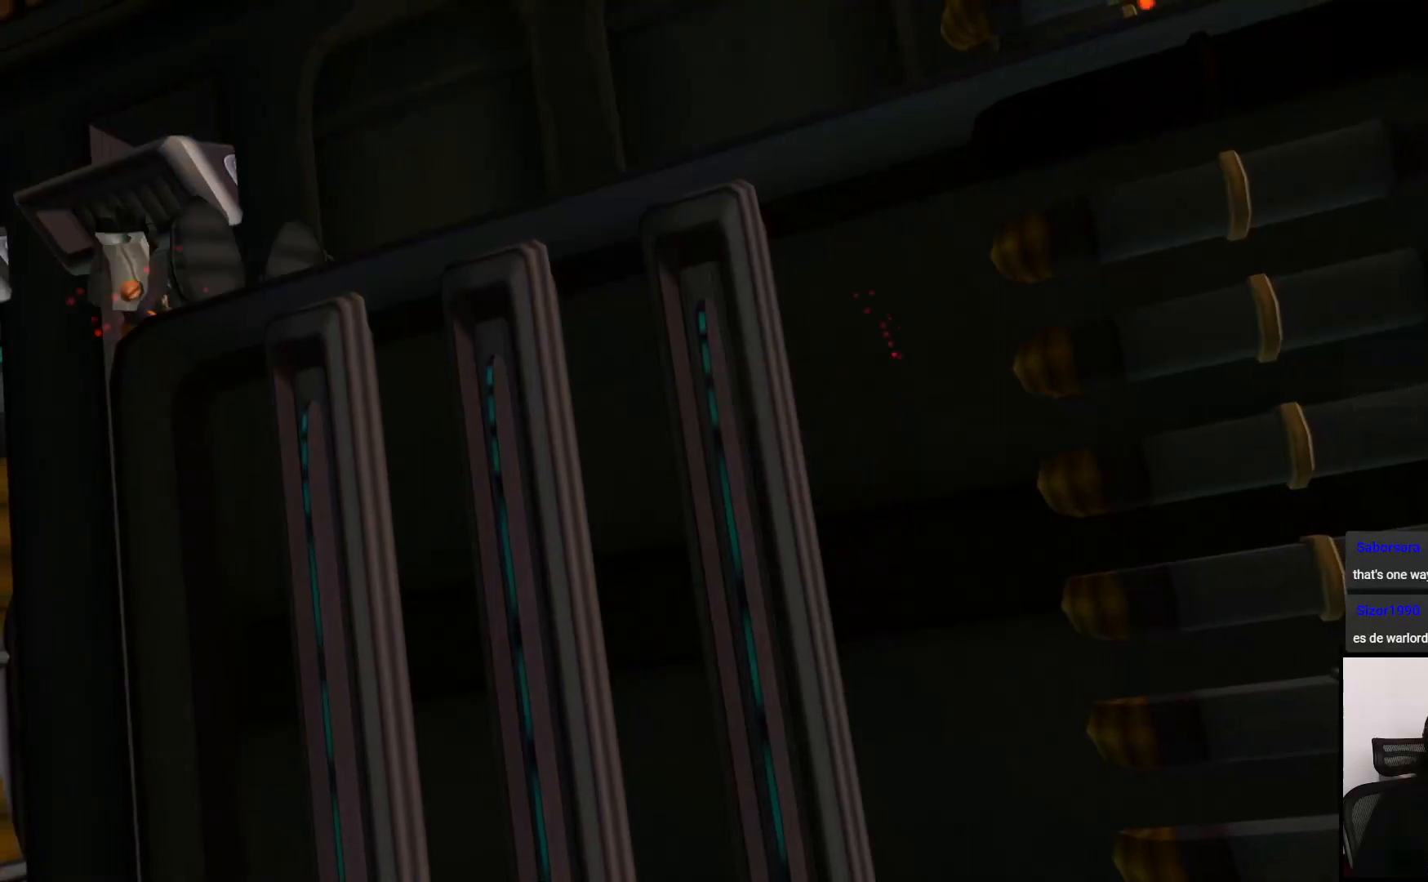
{"buttons": [], "left_stick": "up", "right_stick": "center", "events": [[300, "left_stick", "up"]]}
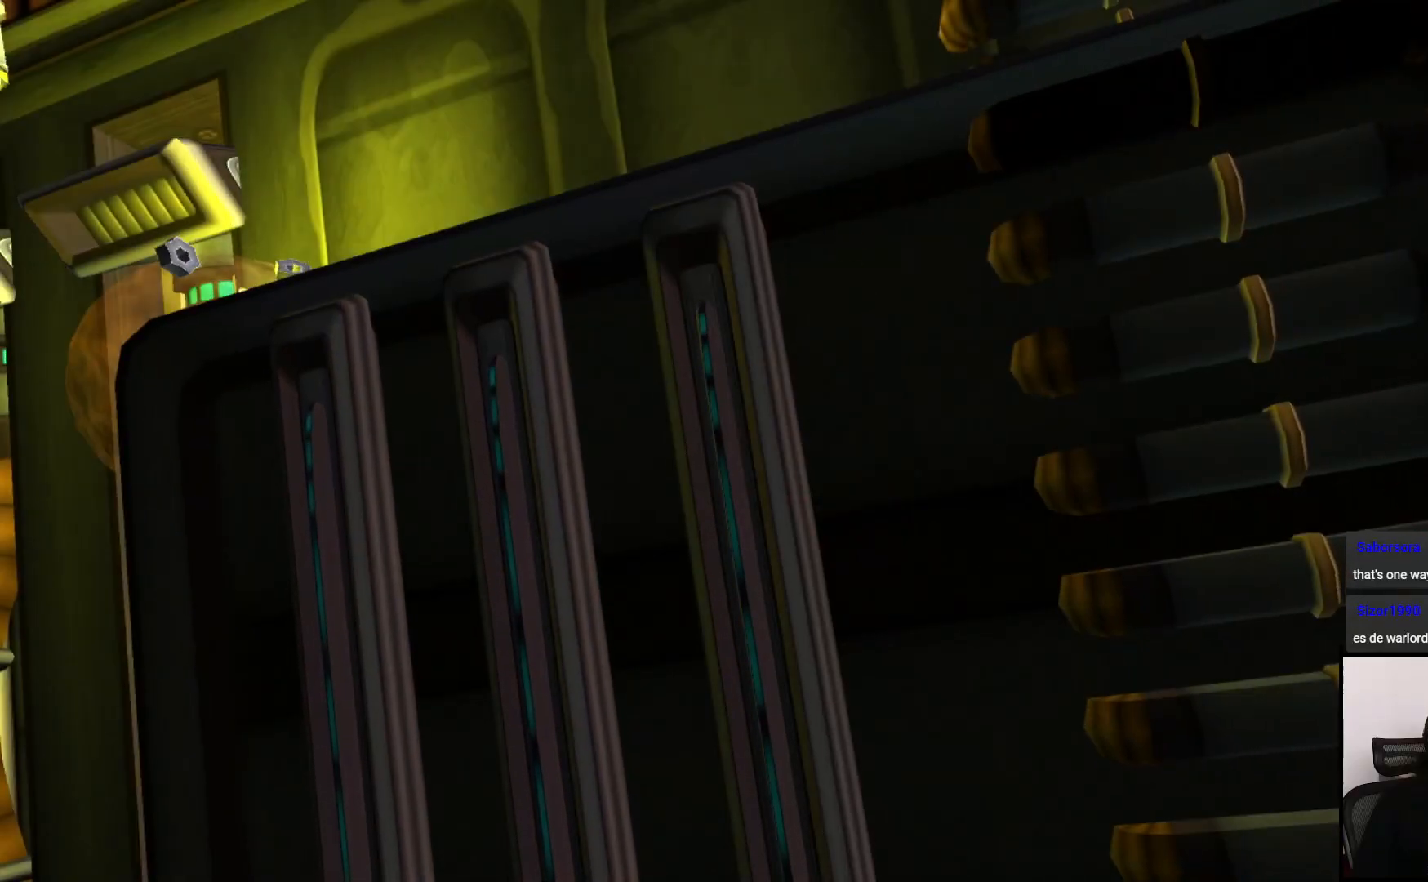
{"buttons": [], "left_stick": "up", "right_stick": "center", "events": []}
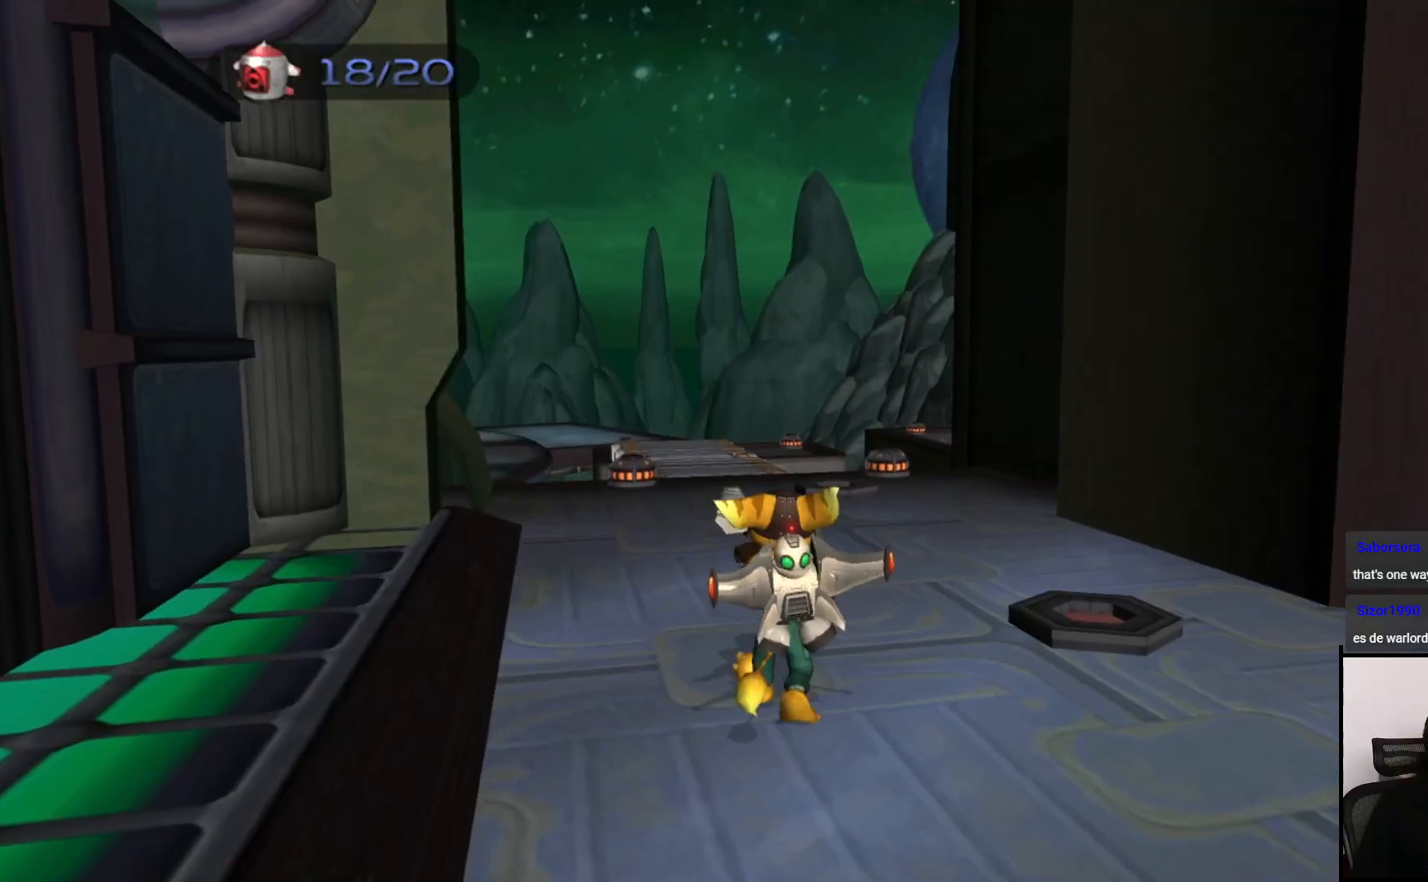
{"buttons": [], "left_stick": "up", "right_stick": "right", "events": [[467, "right_stick", "right"]]}
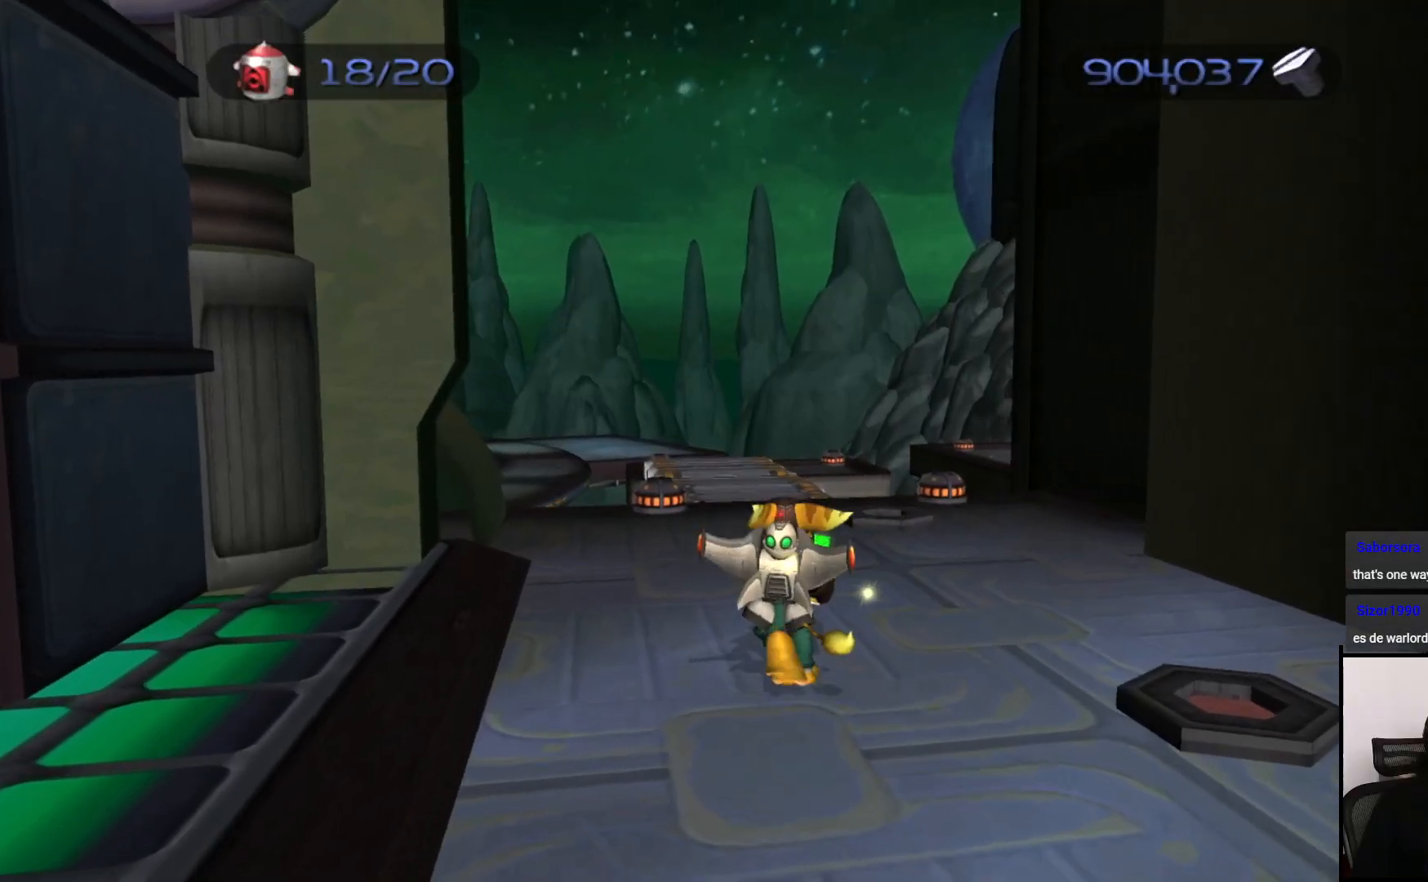
{"buttons": [], "left_stick": "up", "right_stick": "center", "events": [[50, "right_stick", "center"], [283, "right_stick", "right"], [417, "right_stick", "center"]]}
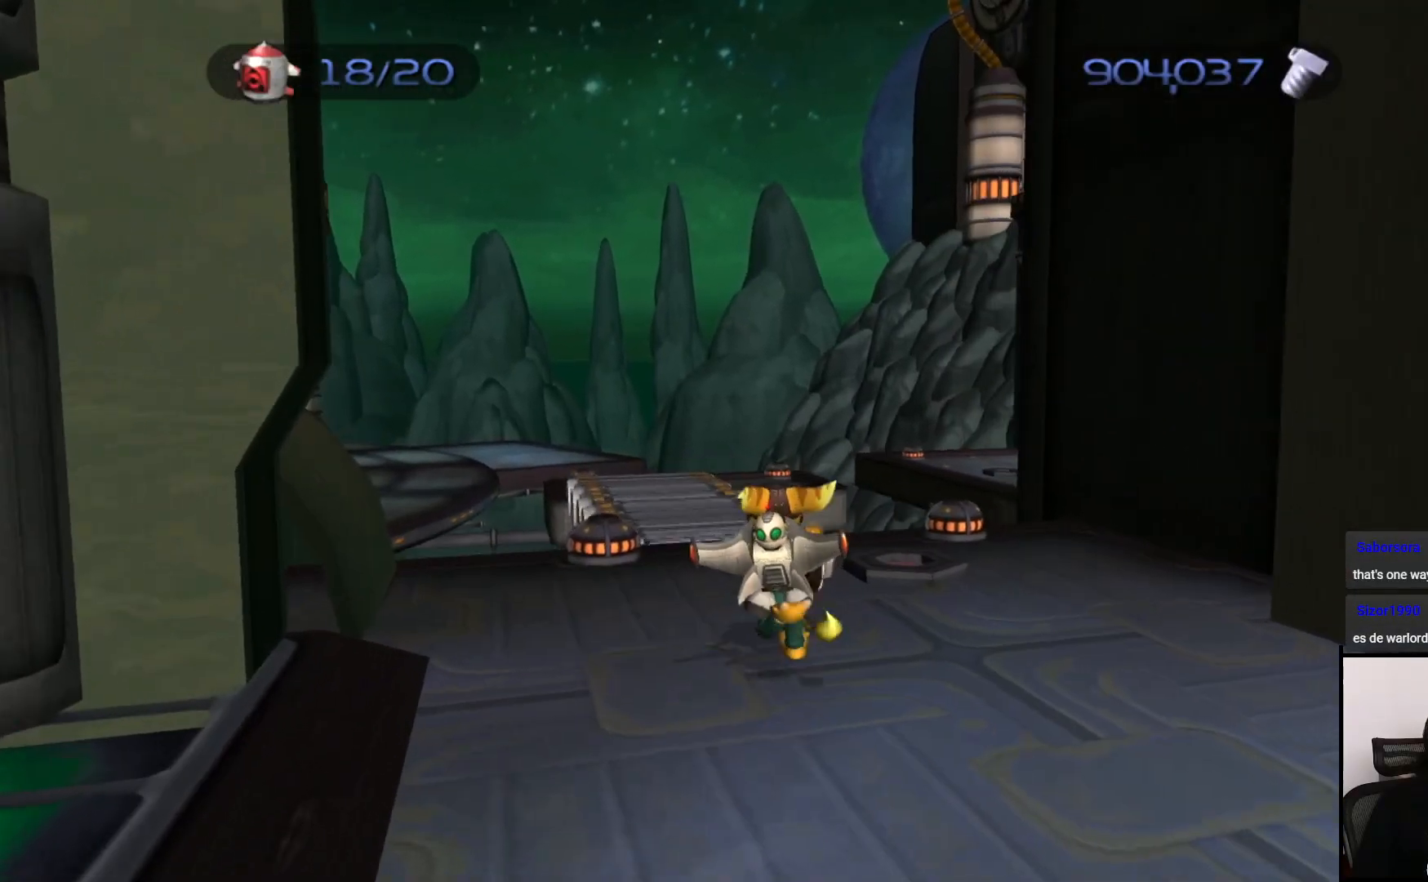
{"buttons": [], "left_stick": "up-left", "right_stick": "right", "events": [[117, "right_stick", "right"], [433, "left_stick", "up-left"]]}
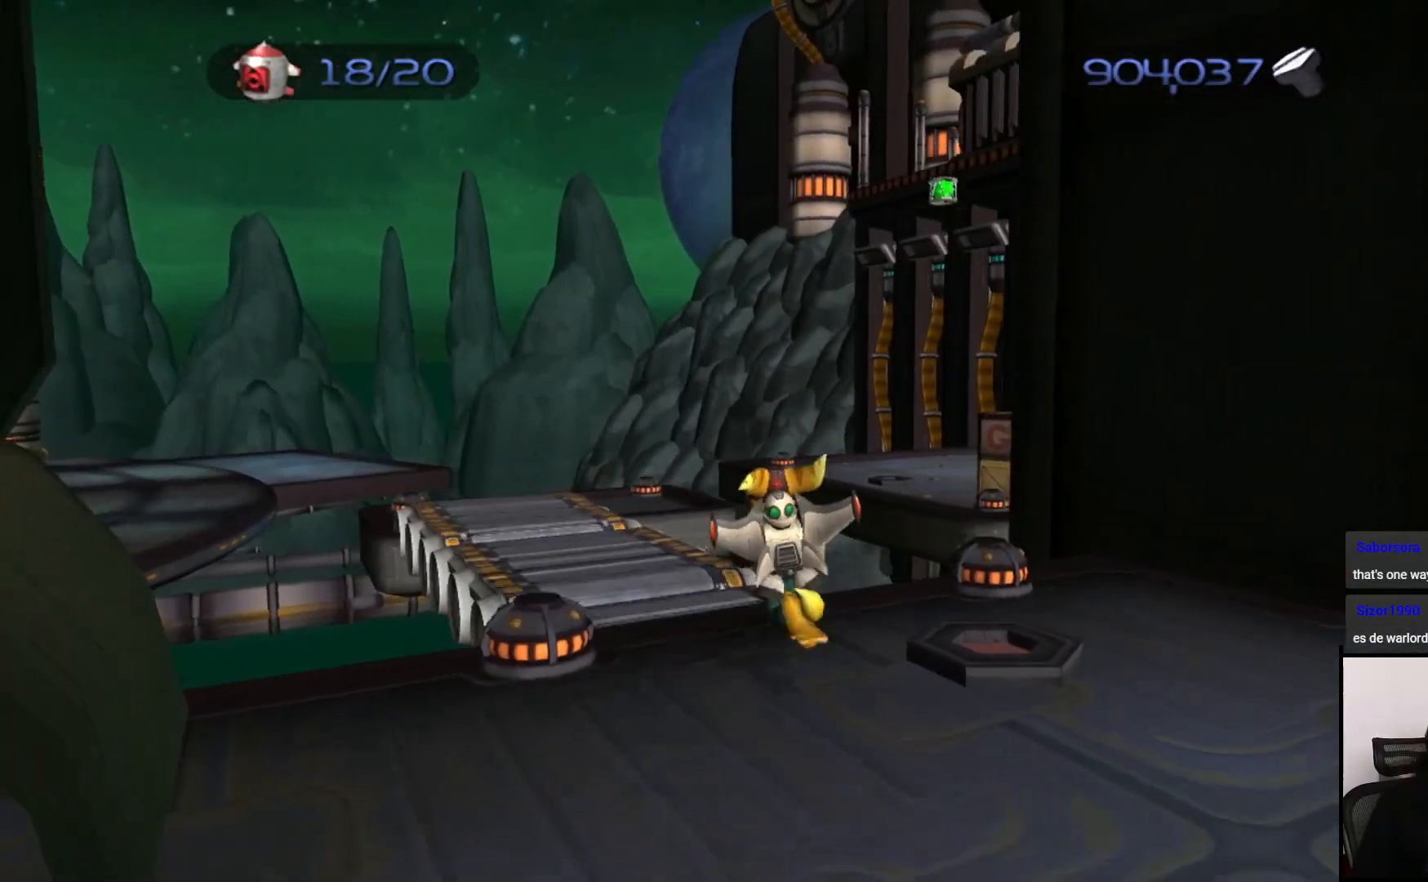
{"buttons": [], "left_stick": "up-left", "right_stick": "right", "events": [[250, "left_stick", "up"], [483, "left_stick", "up-left"]]}
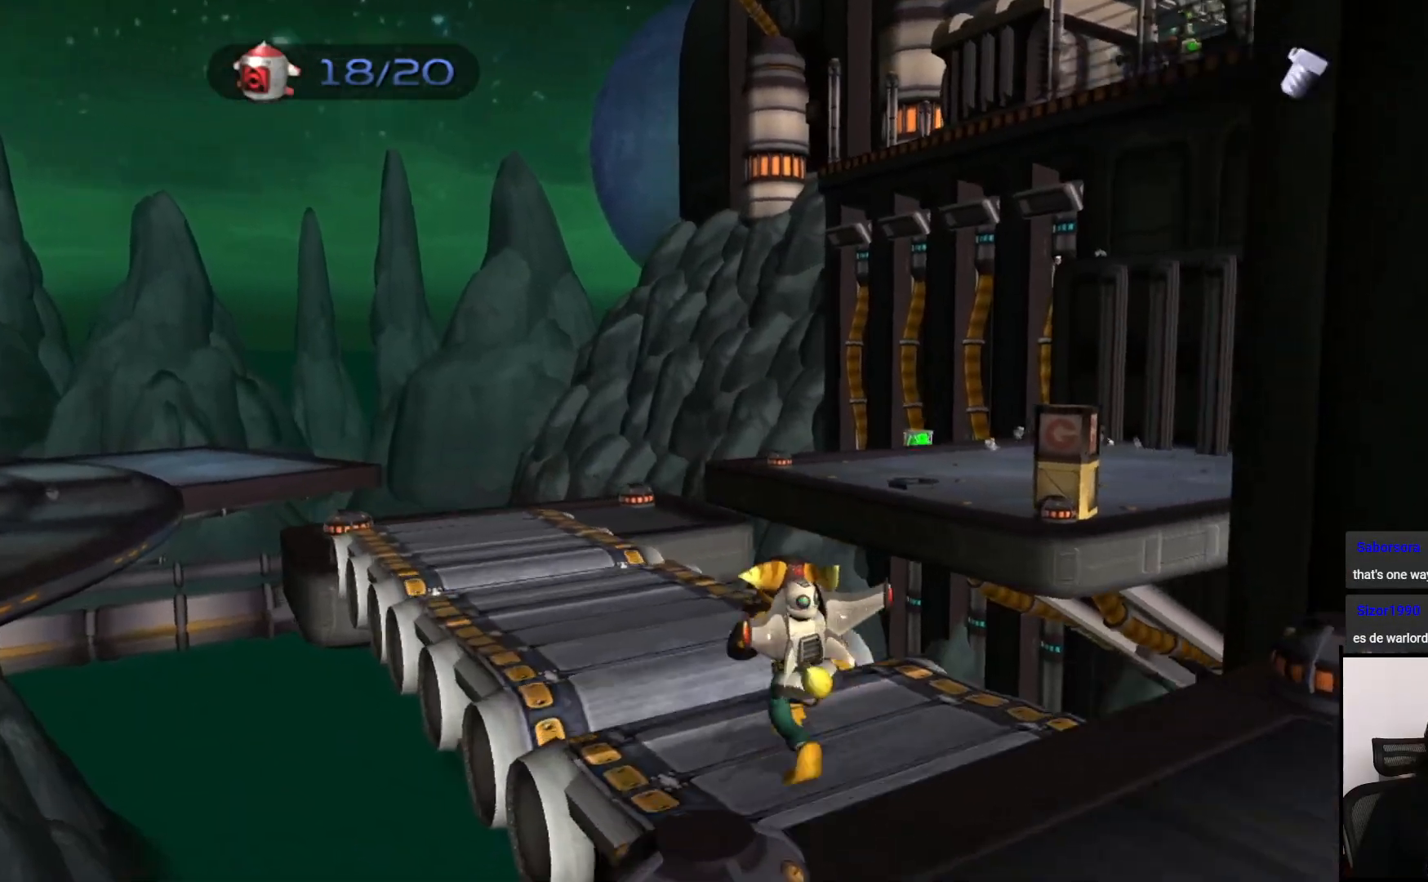
{"buttons": [], "left_stick": "up-left", "right_stick": "right", "events": []}
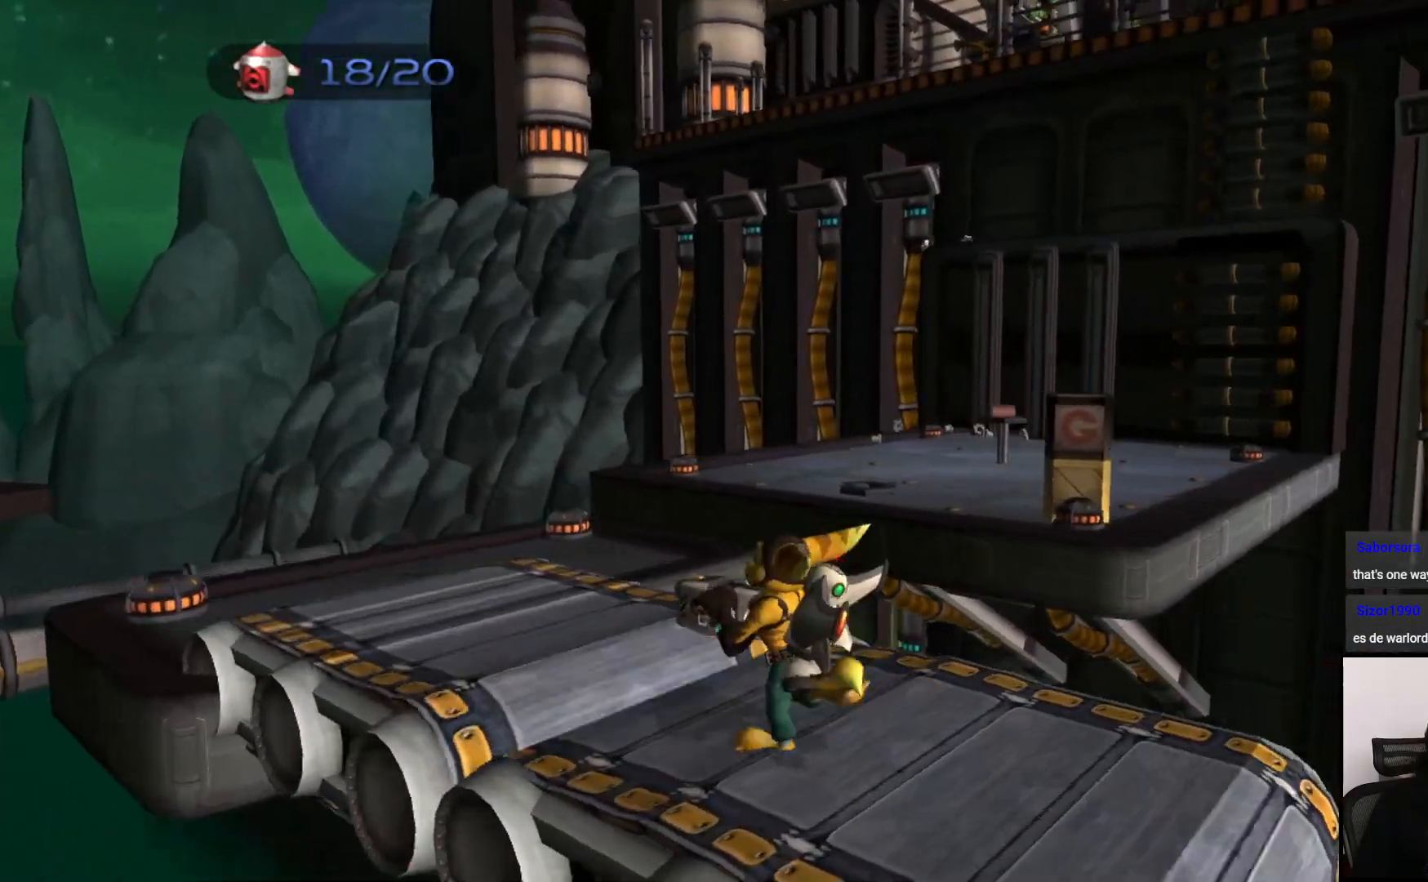
{"buttons": [], "left_stick": "up", "right_stick": "right", "events": [[83, "right_stick", "center"], [167, "right_stick", "right"], [283, "left_stick", "up"]]}
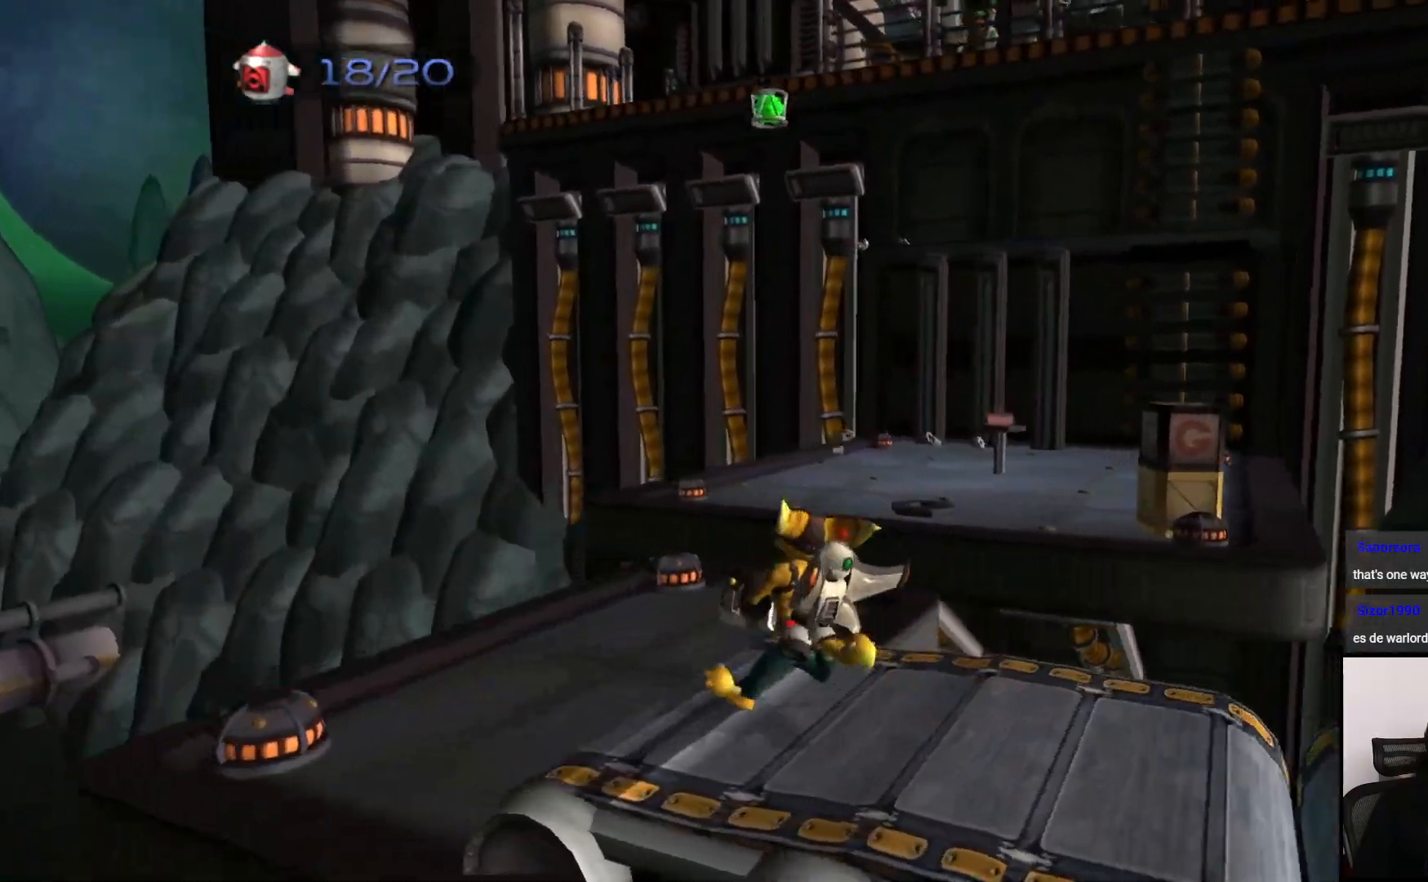
{"buttons": [], "left_stick": "up", "right_stick": "center", "events": [[133, "right_stick", "center"]]}
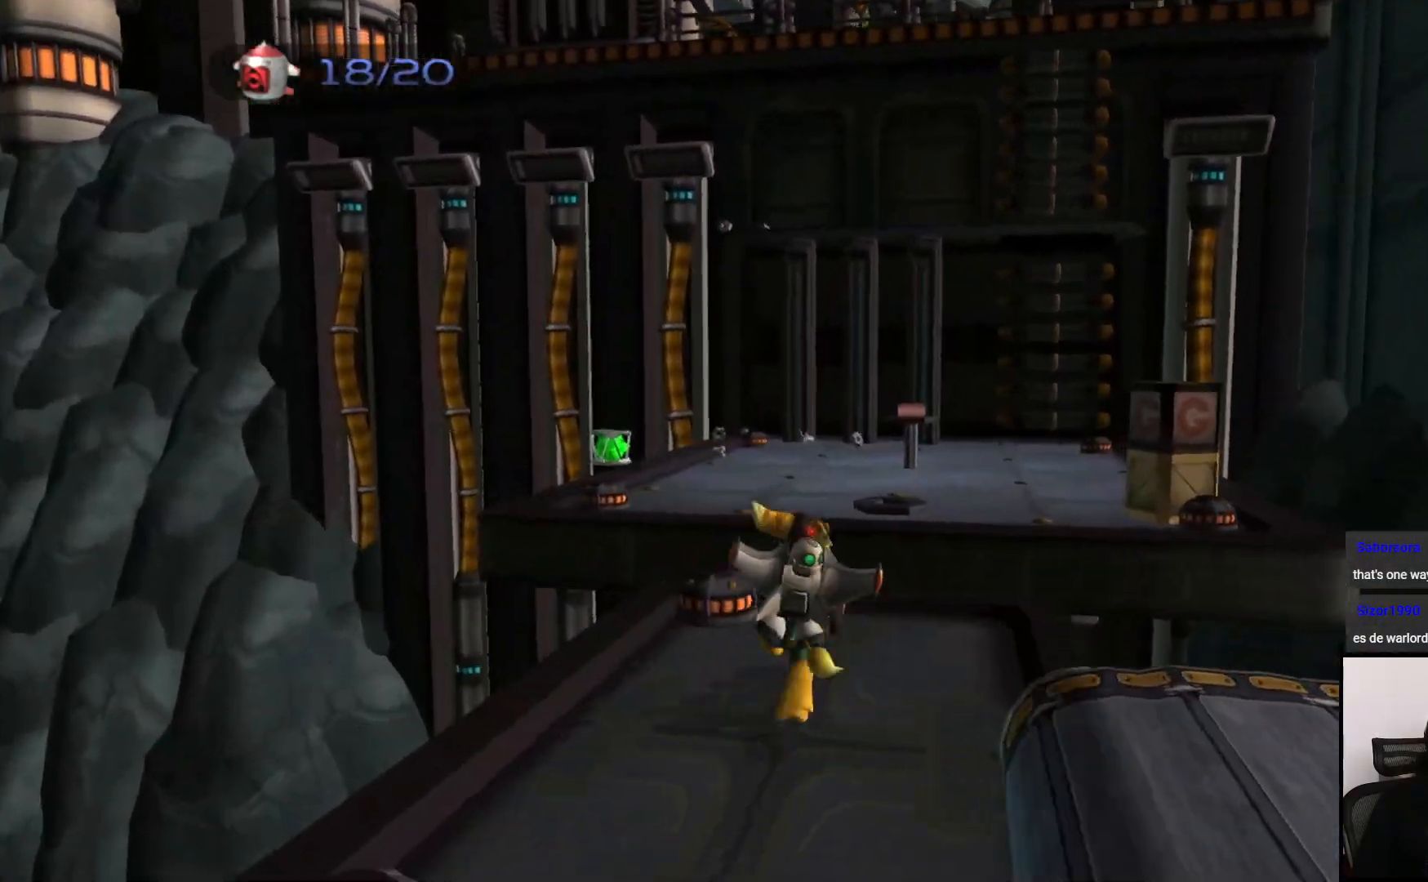
{"buttons": [], "left_stick": "up-right", "right_stick": "center", "events": [[133, "CROSS", "down"], [250, "left_stick", "up-right"], [300, "CROSS", "up"]]}
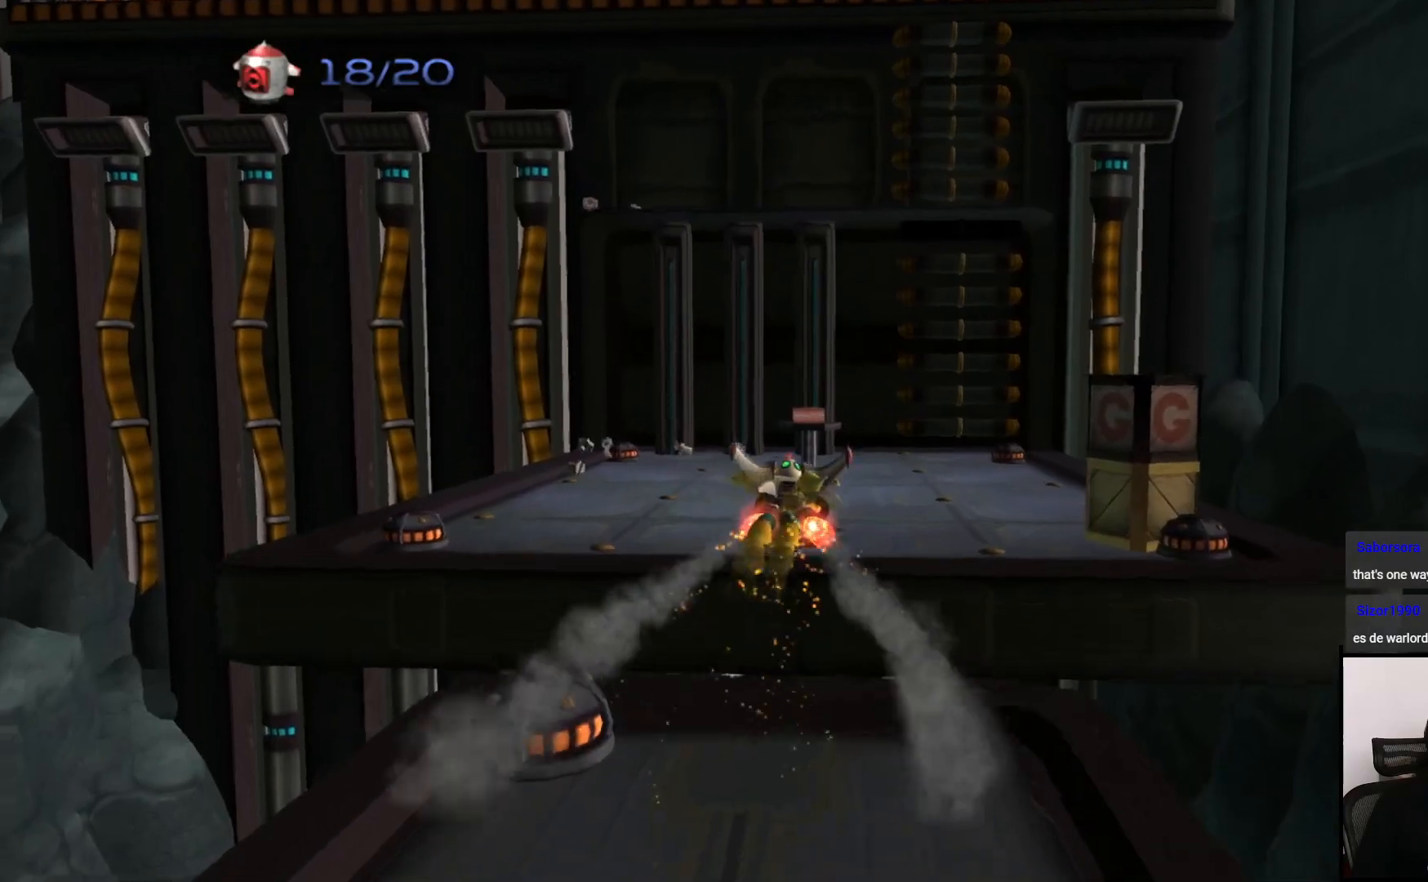
{"buttons": [], "left_stick": "down-right", "right_stick": "center", "events": [[117, "left_stick", "center"], [183, "left_stick", "down"], [267, "left_stick", "down-right"]]}
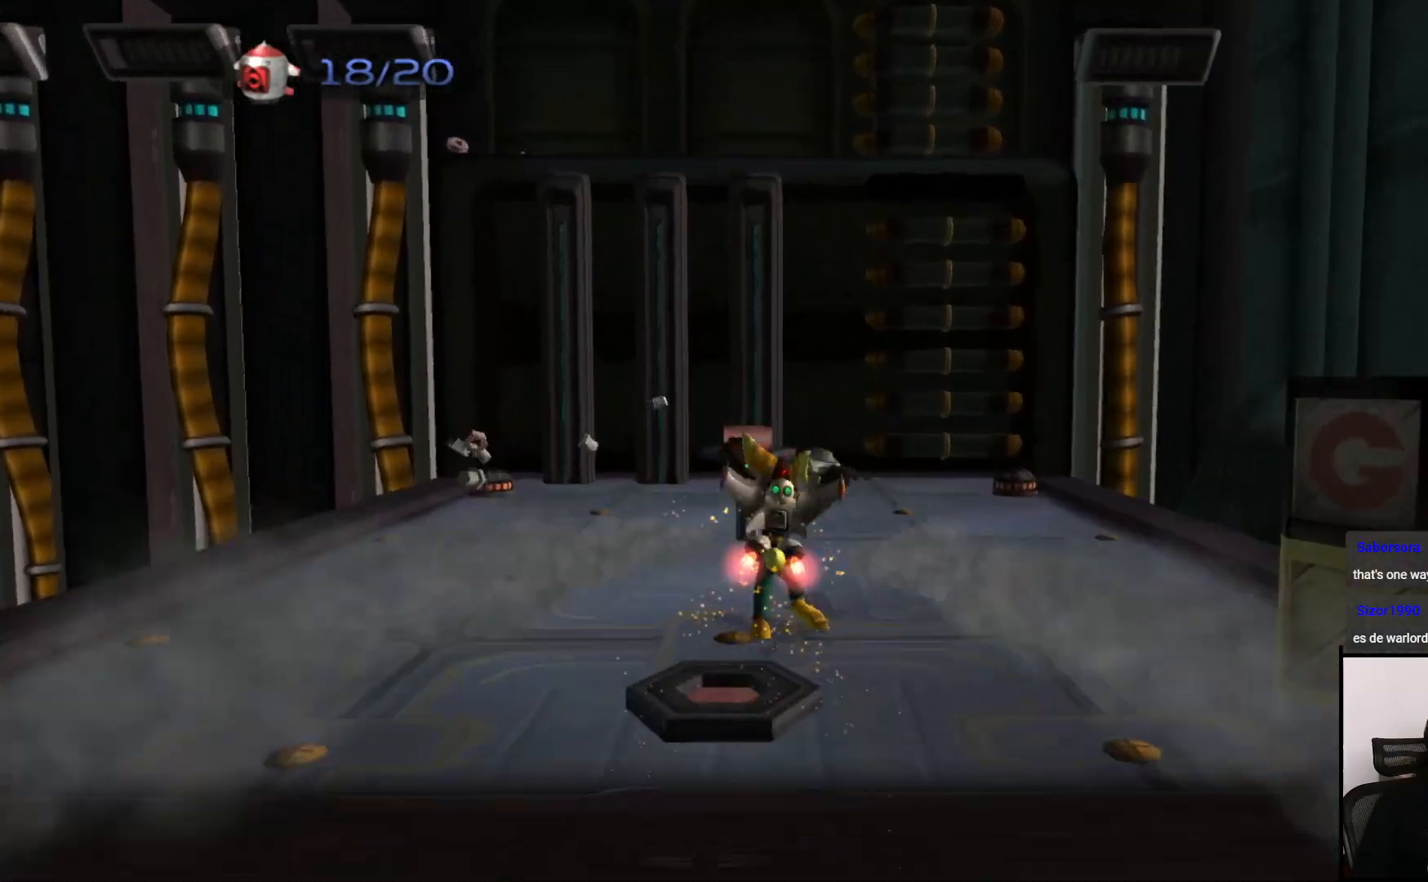
{"buttons": ["SQUARE"], "left_stick": "down-right", "right_stick": "center", "events": [[200, "CROSS", "down"], [350, "CROSS", "up"], [450, "SQUARE", "down"]]}